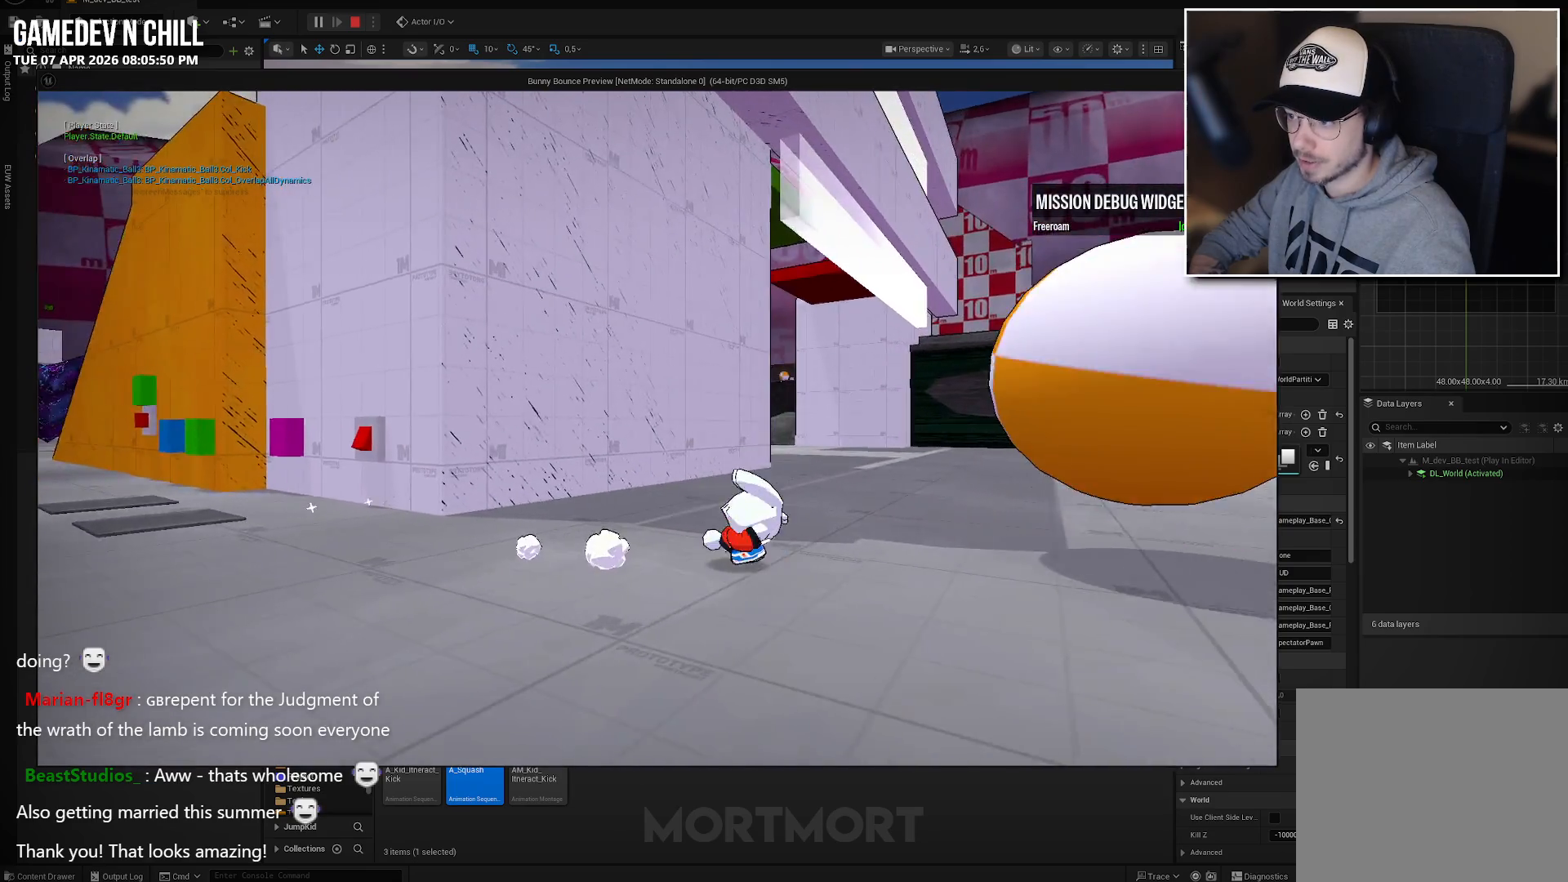
Gameplay with a controller (Xbox layout); each line is a JSON object with the inputs held at the frame after it. "events" lists button and stick changes between this image and that frame as [ms after this image, input, new state], when the widget could be followed in between.
{"buttons": [], "left_stick": "up-right", "right_stick": "down-left", "events": [[67, "A", "up"], [67, "L2", "up"], [300, "right_stick", "down-left"], [333, "left_stick", "up-right"]]}
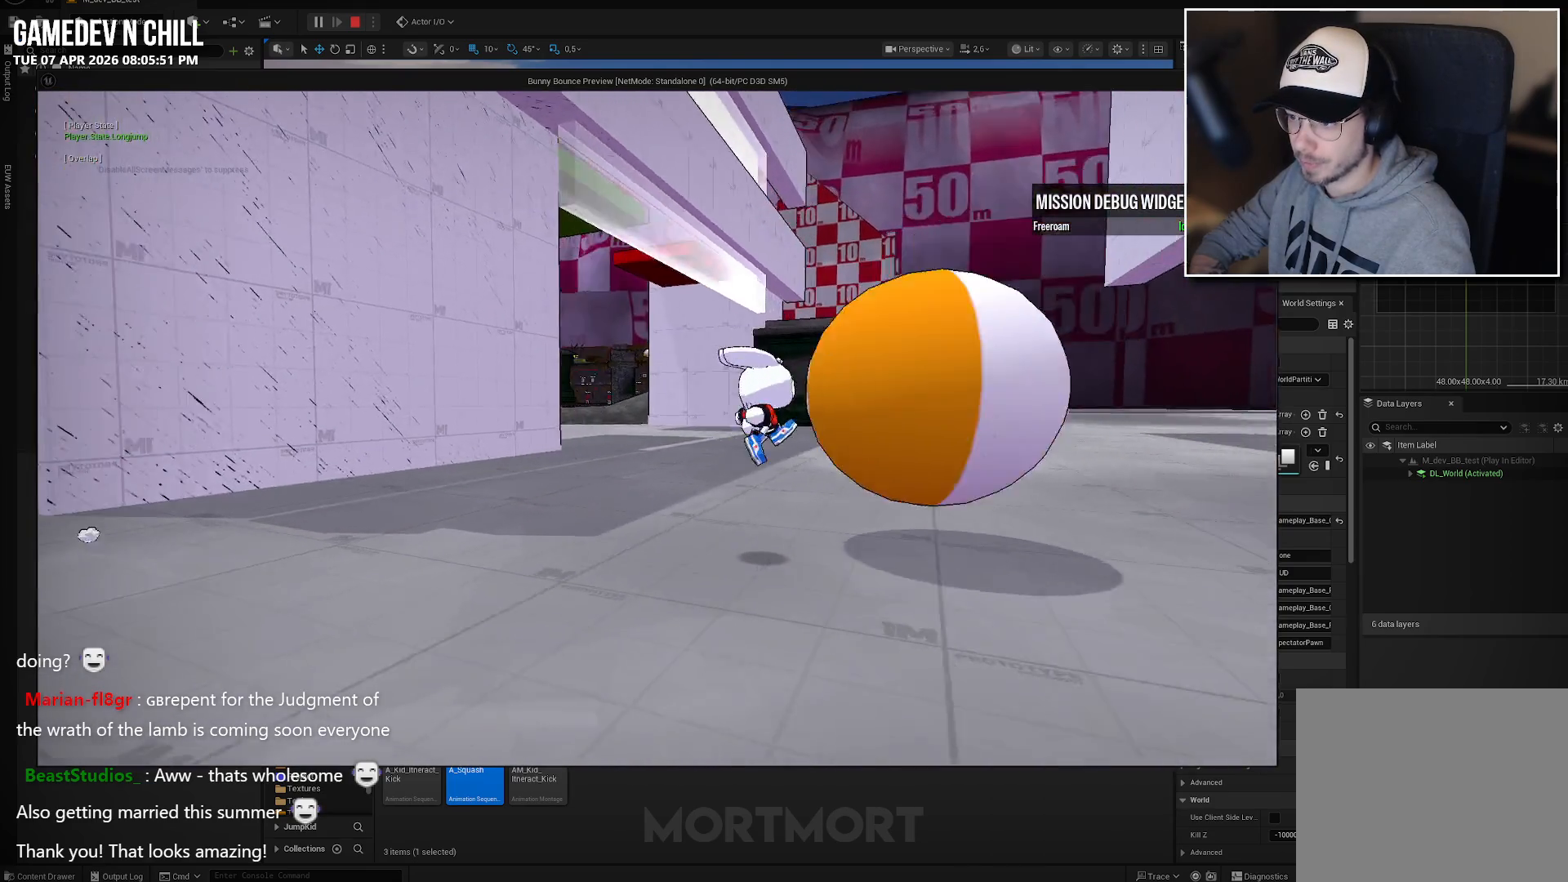
{"buttons": [], "left_stick": "right", "right_stick": "left", "events": [[183, "right_stick", "left"], [450, "left_stick", "right"]]}
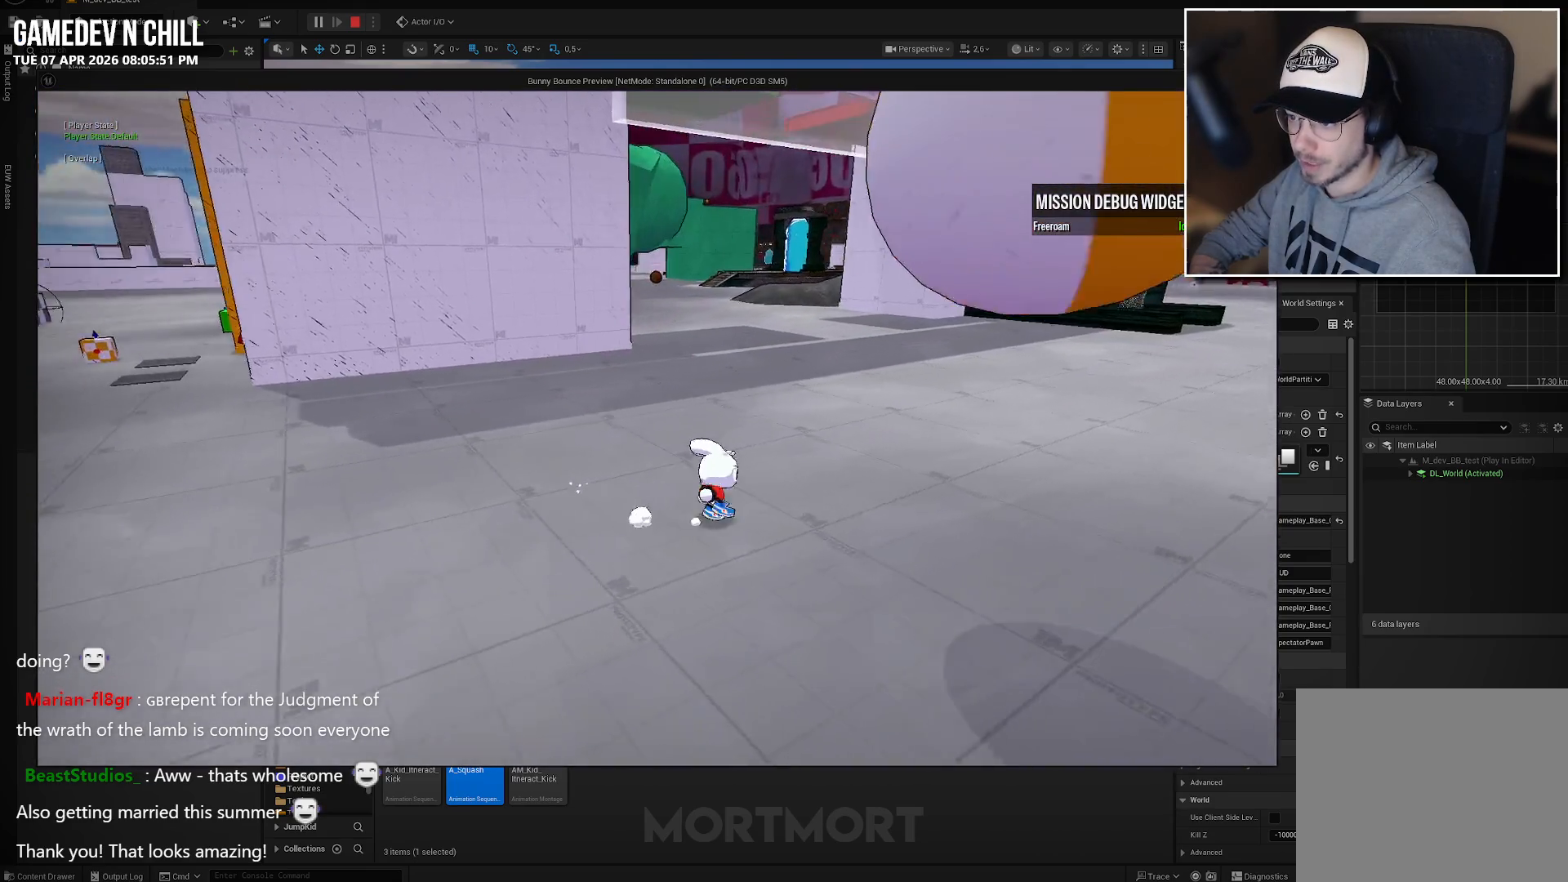
{"buttons": [], "left_stick": "up-left", "right_stick": "center", "events": [[17, "left_stick", "down-right"], [67, "right_stick", "up-left"], [167, "left_stick", "down-left"], [217, "right_stick", "left"], [367, "left_stick", "up-left"], [467, "right_stick", "center"]]}
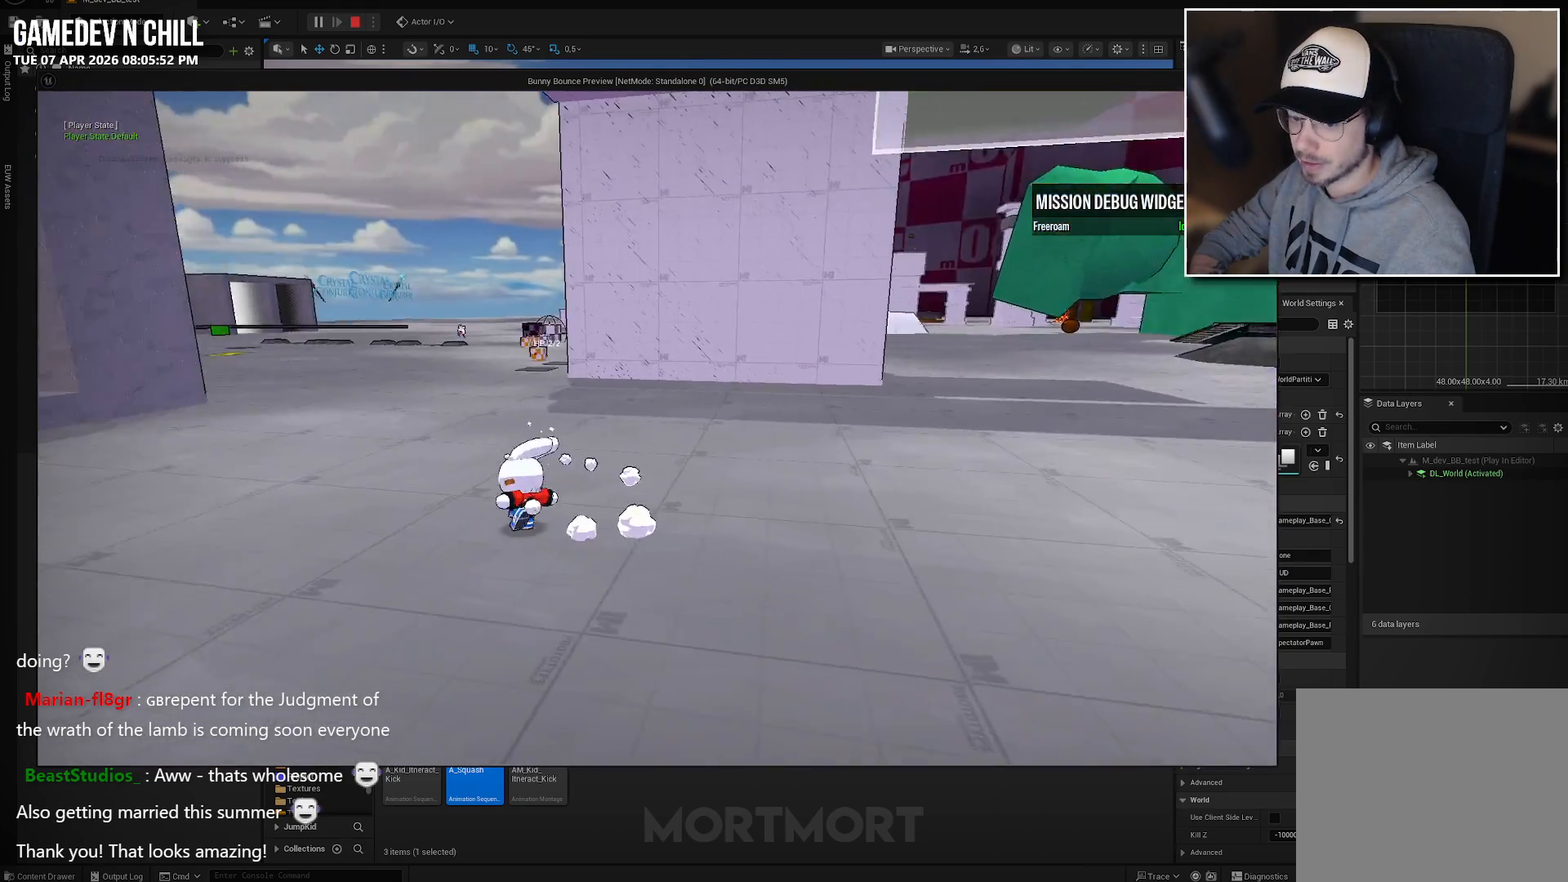
{"buttons": ["L2"], "left_stick": "up", "right_stick": "center", "events": [[67, "L2", "down"], [83, "A", "down"], [183, "A", "up"], [217, "L2", "up"], [233, "left_stick", "up"], [500, "L2", "down"]]}
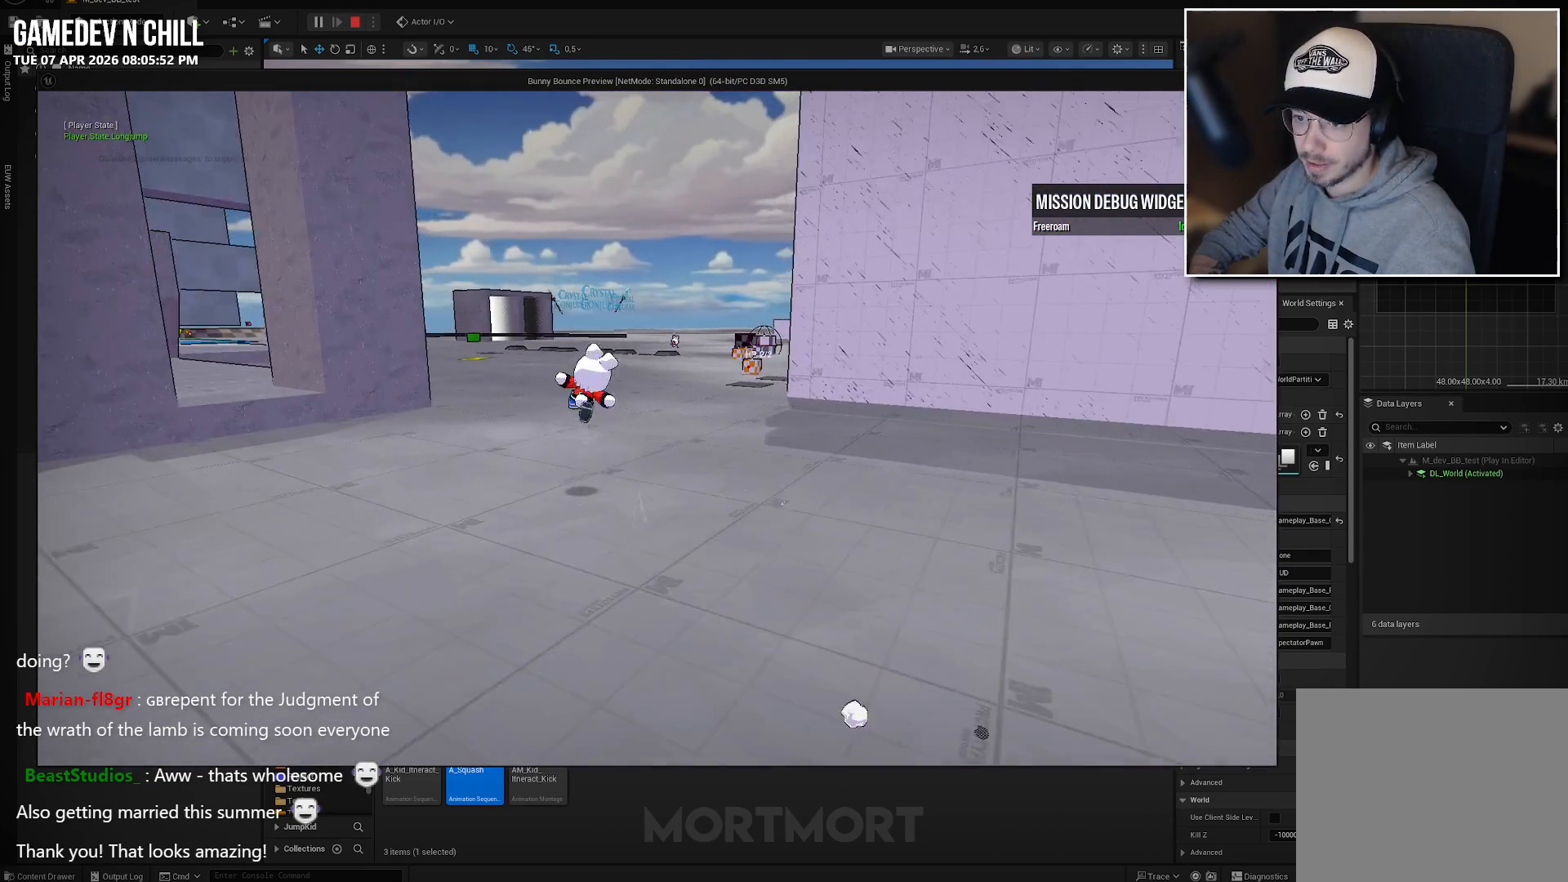
{"buttons": [], "left_stick": "up-left", "right_stick": "center", "events": [[133, "L2", "up"], [150, "right_stick", "left"], [333, "left_stick", "up-left"], [500, "right_stick", "center"]]}
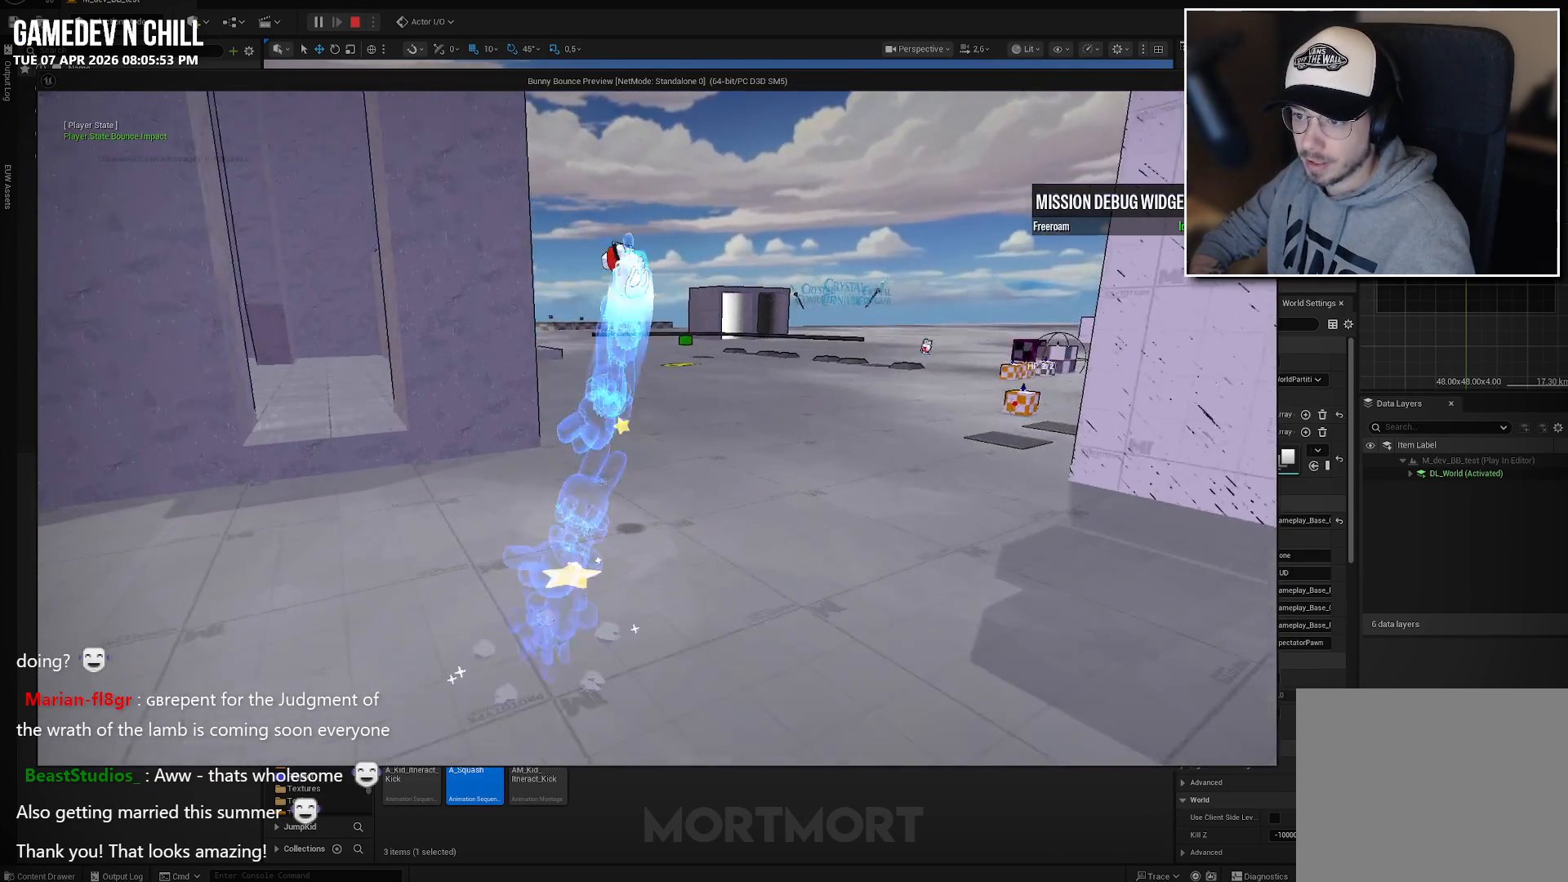
{"buttons": [], "left_stick": "left", "right_stick": "center", "events": [[50, "left_stick", "left"]]}
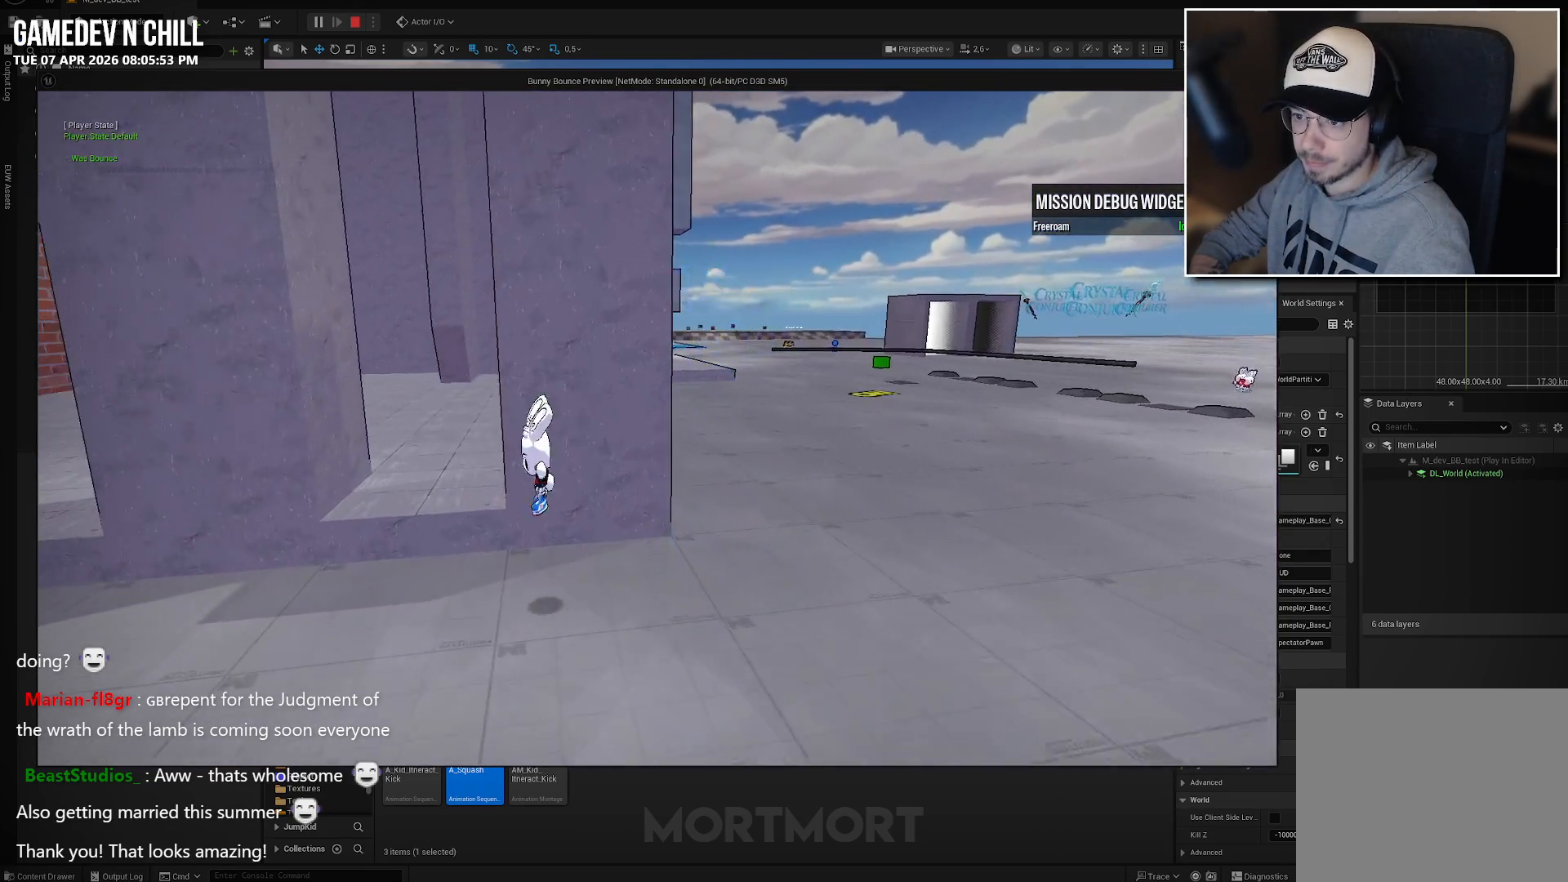
{"buttons": [], "left_stick": "down-right", "right_stick": "center", "events": [[17, "left_stick", "up-left"], [150, "A", "down"], [233, "A", "up"], [283, "left_stick", "up-right"], [367, "left_stick", "down-right"]]}
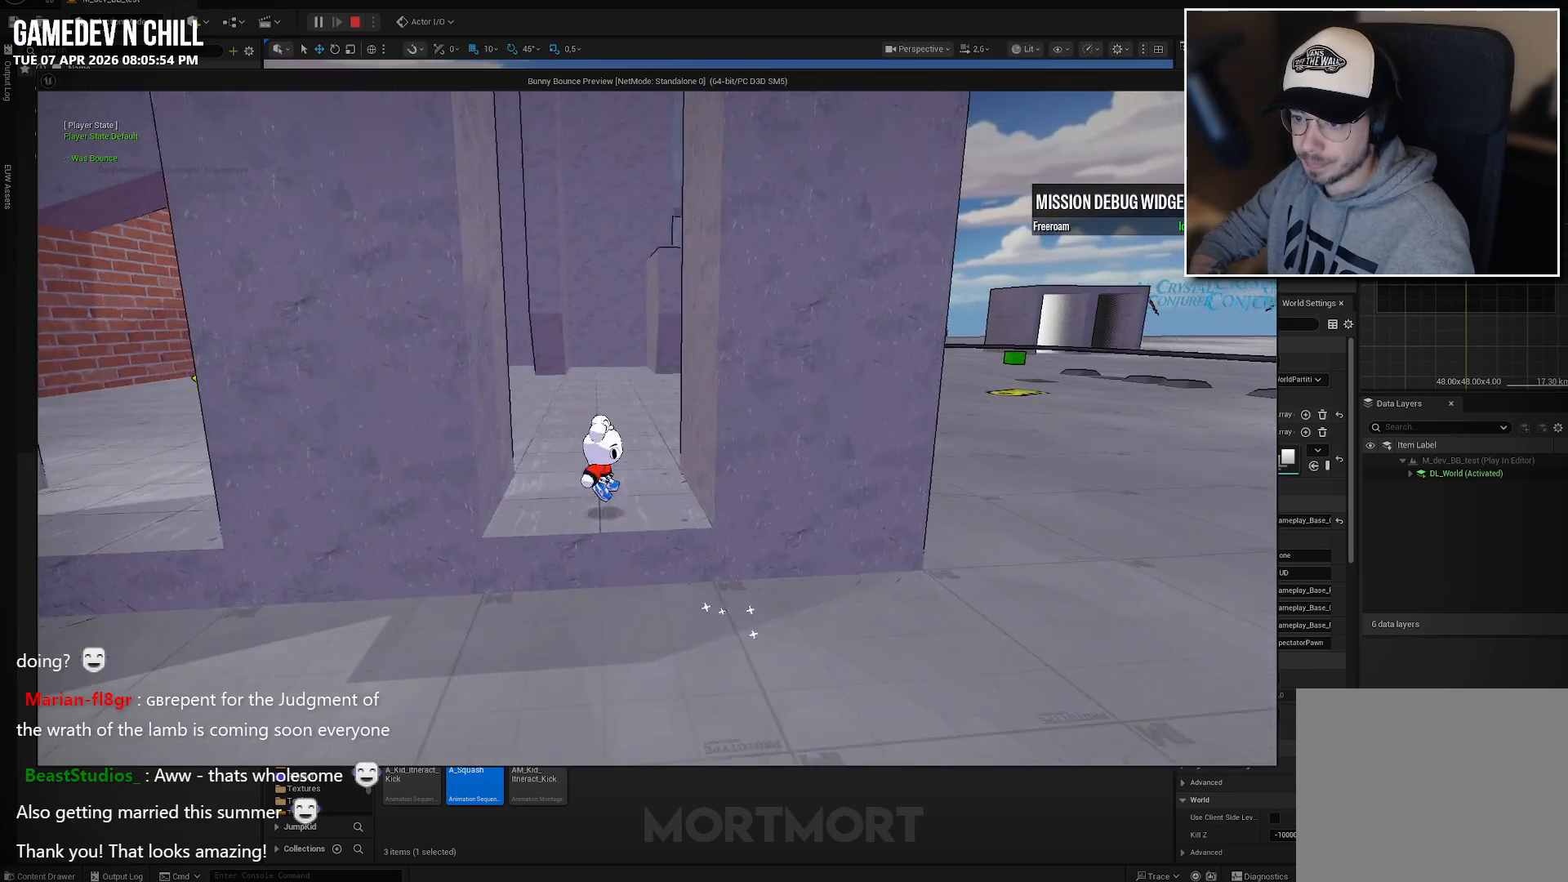
{"buttons": [], "left_stick": "right", "right_stick": "center", "events": [[33, "left_stick", "right"], [167, "A", "down"], [300, "A", "up"]]}
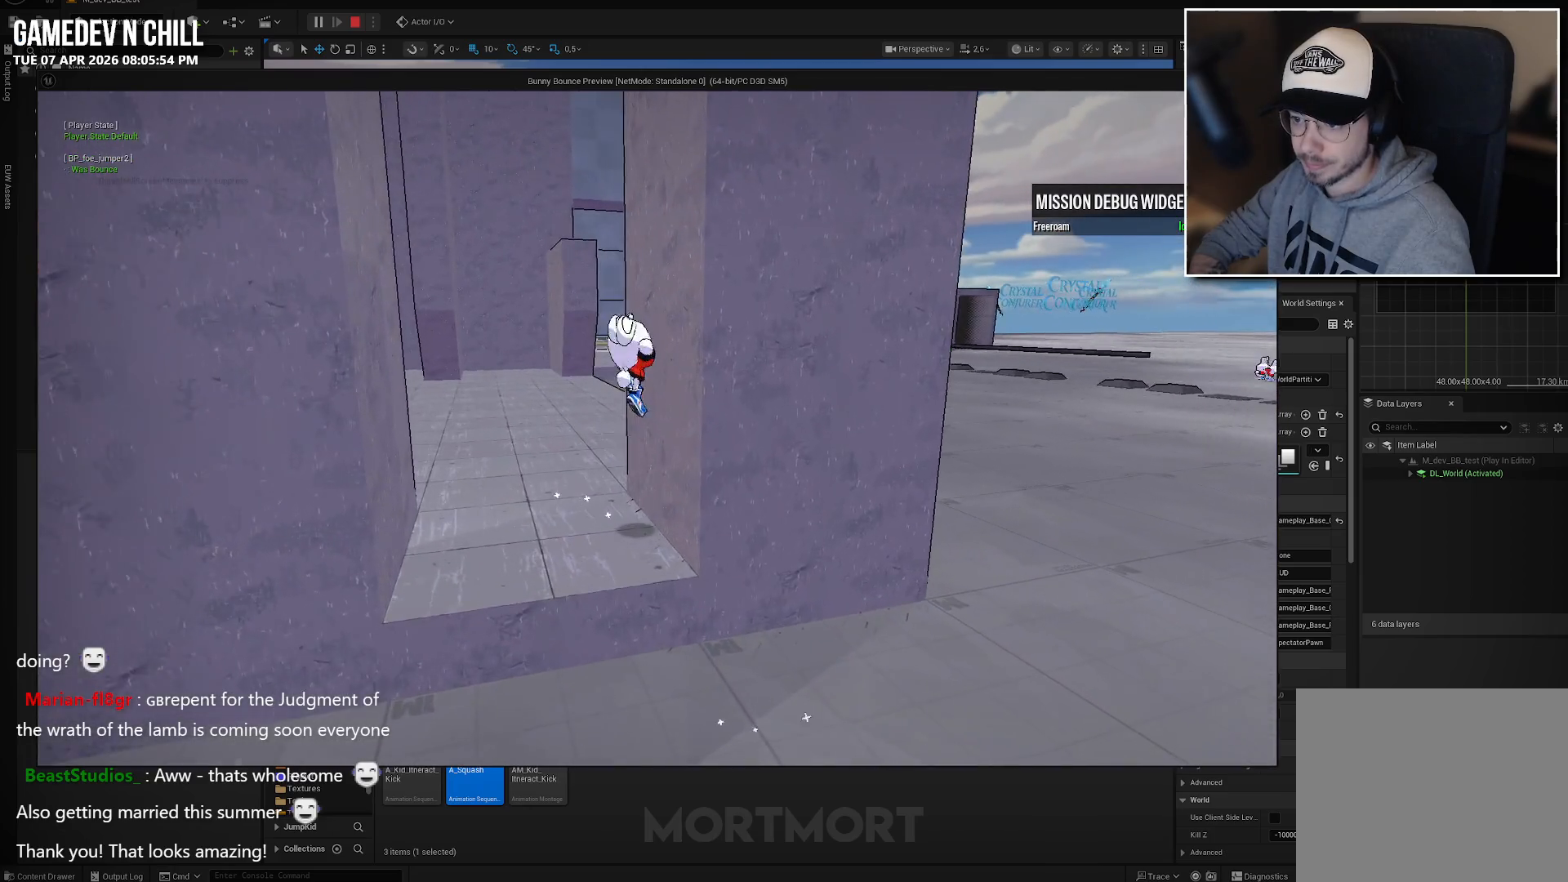
{"buttons": [], "left_stick": "center", "right_stick": "center", "events": [[67, "A", "down"], [100, "left_stick", "center"], [283, "A", "up"], [400, "right_stick", "left"], [500, "right_stick", "center"]]}
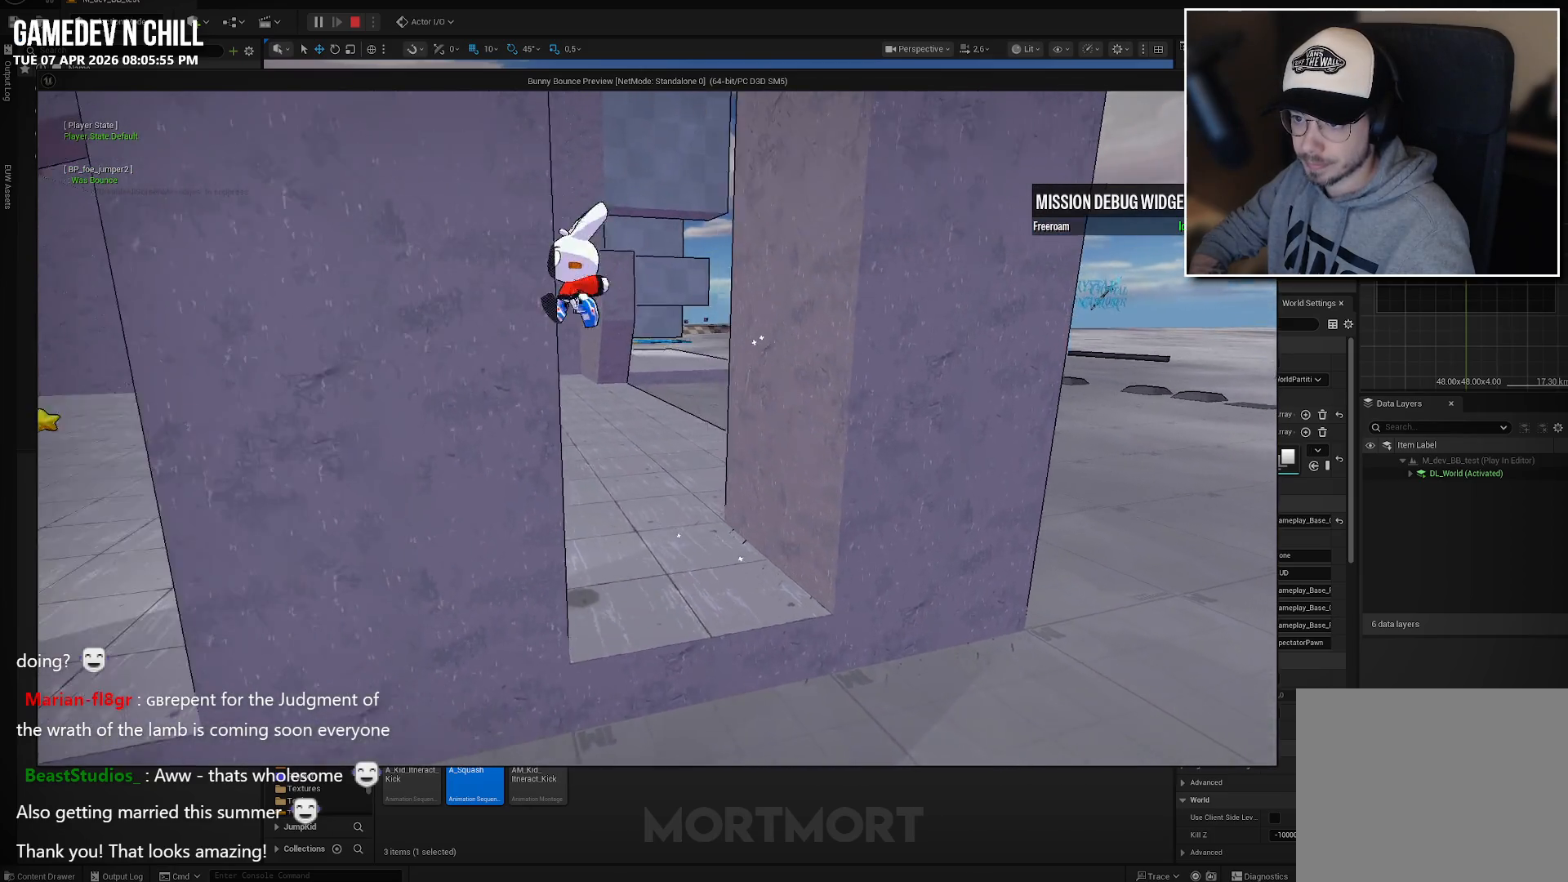
{"buttons": [], "left_stick": "center", "right_stick": "center", "events": [[67, "A", "down"], [400, "A", "up"]]}
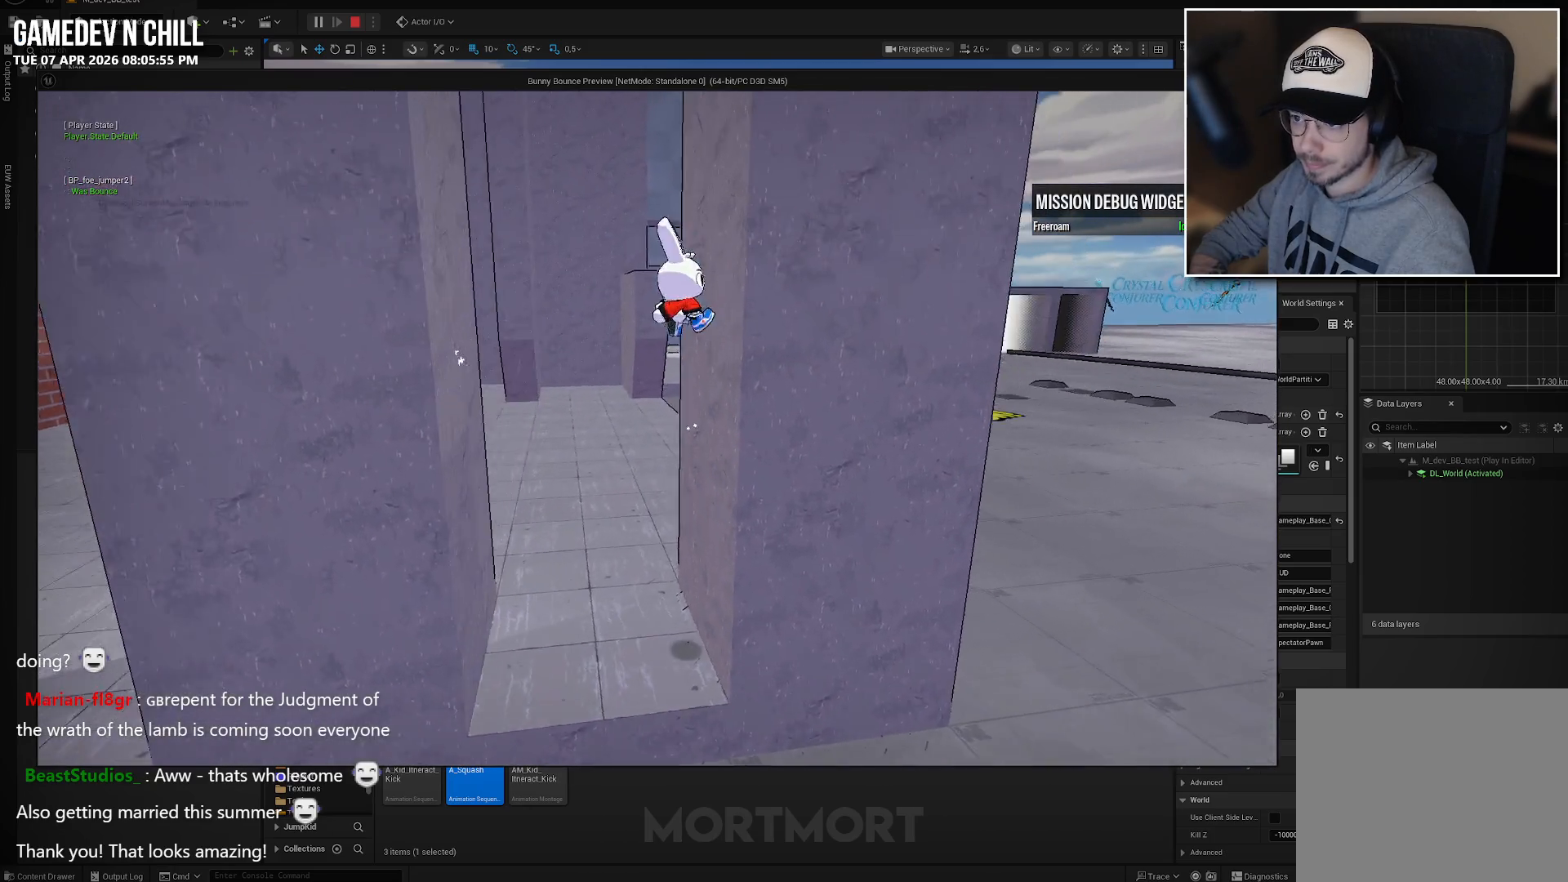
{"buttons": [], "left_stick": "center", "right_stick": "center", "events": [[33, "A", "down"], [150, "A", "up"], [217, "A", "down"], [350, "A", "up"]]}
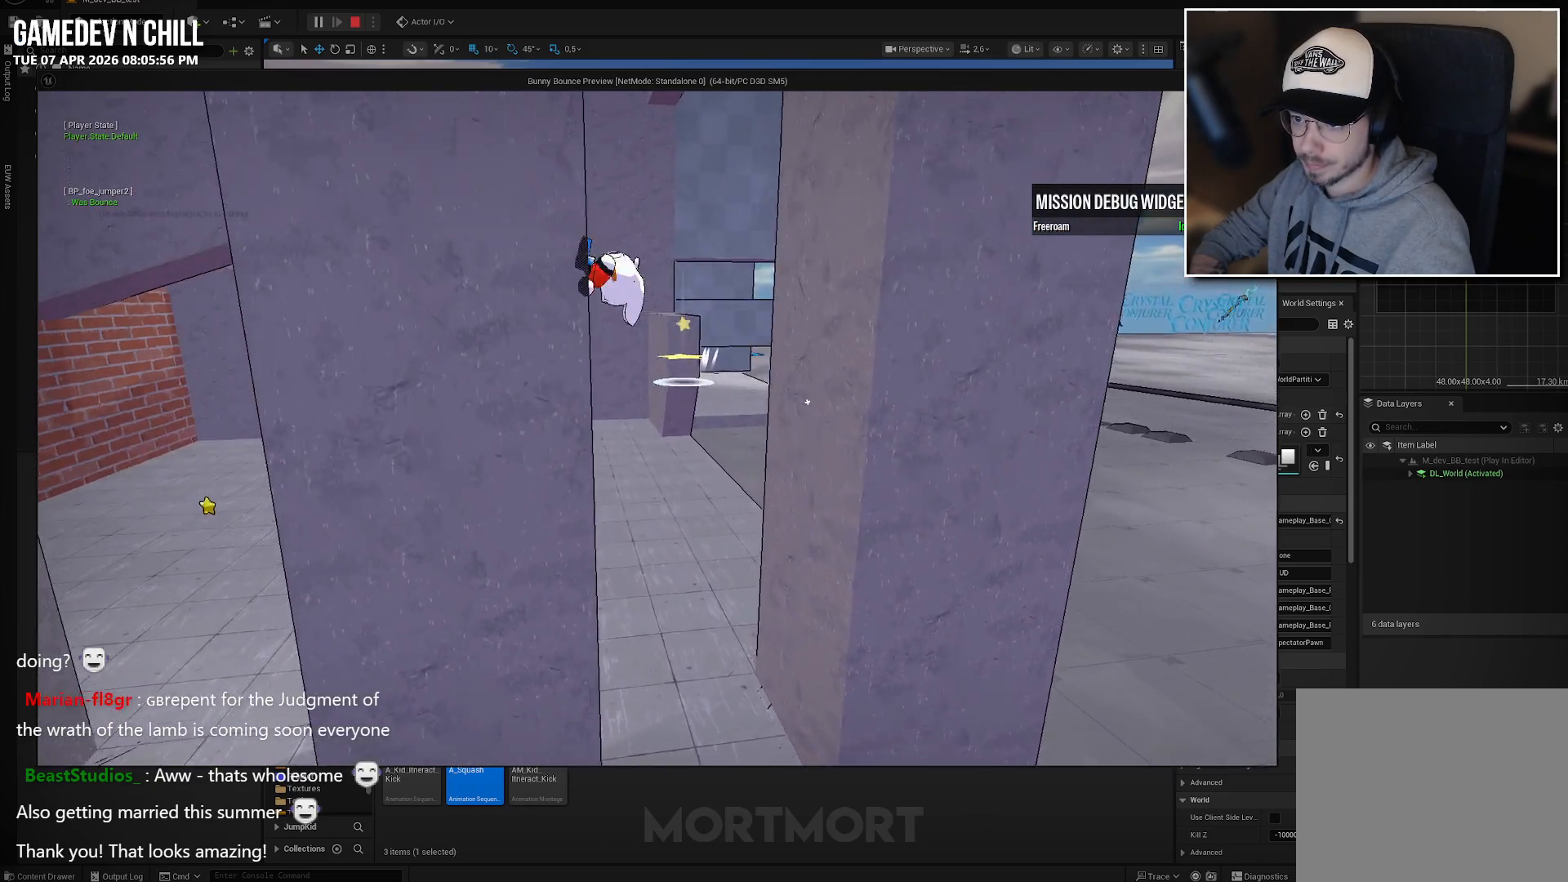
{"buttons": [], "left_stick": "center", "right_stick": "center", "events": [[17, "A", "down"], [233, "A", "up"], [300, "A", "down"], [467, "A", "up"]]}
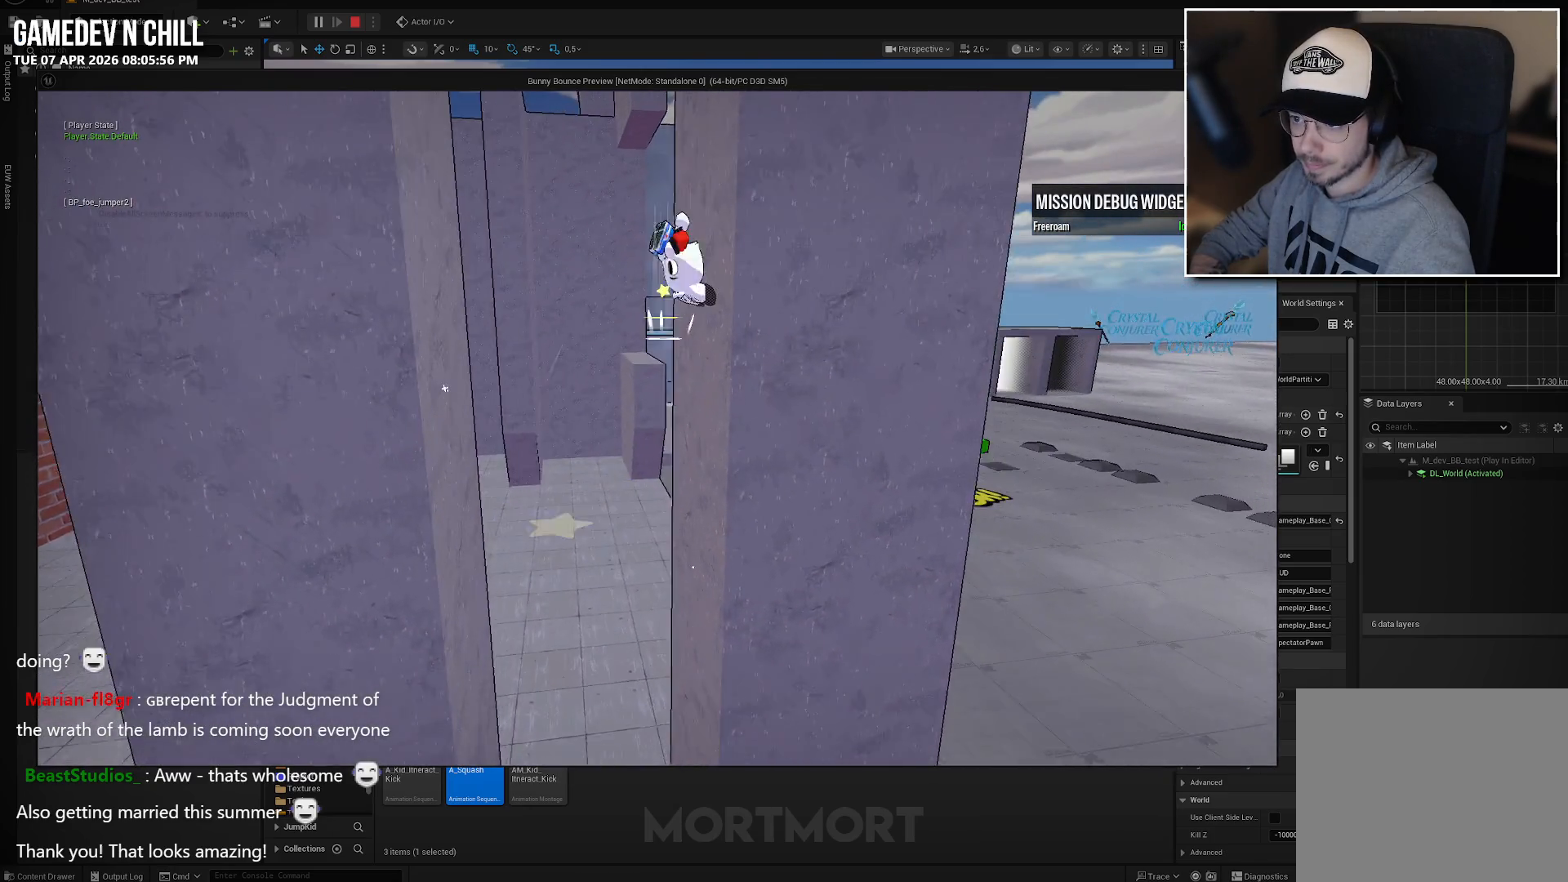
{"buttons": ["A"], "left_stick": "center", "right_stick": "center", "events": [[117, "A", "down"], [267, "A", "up"], [483, "A", "down"]]}
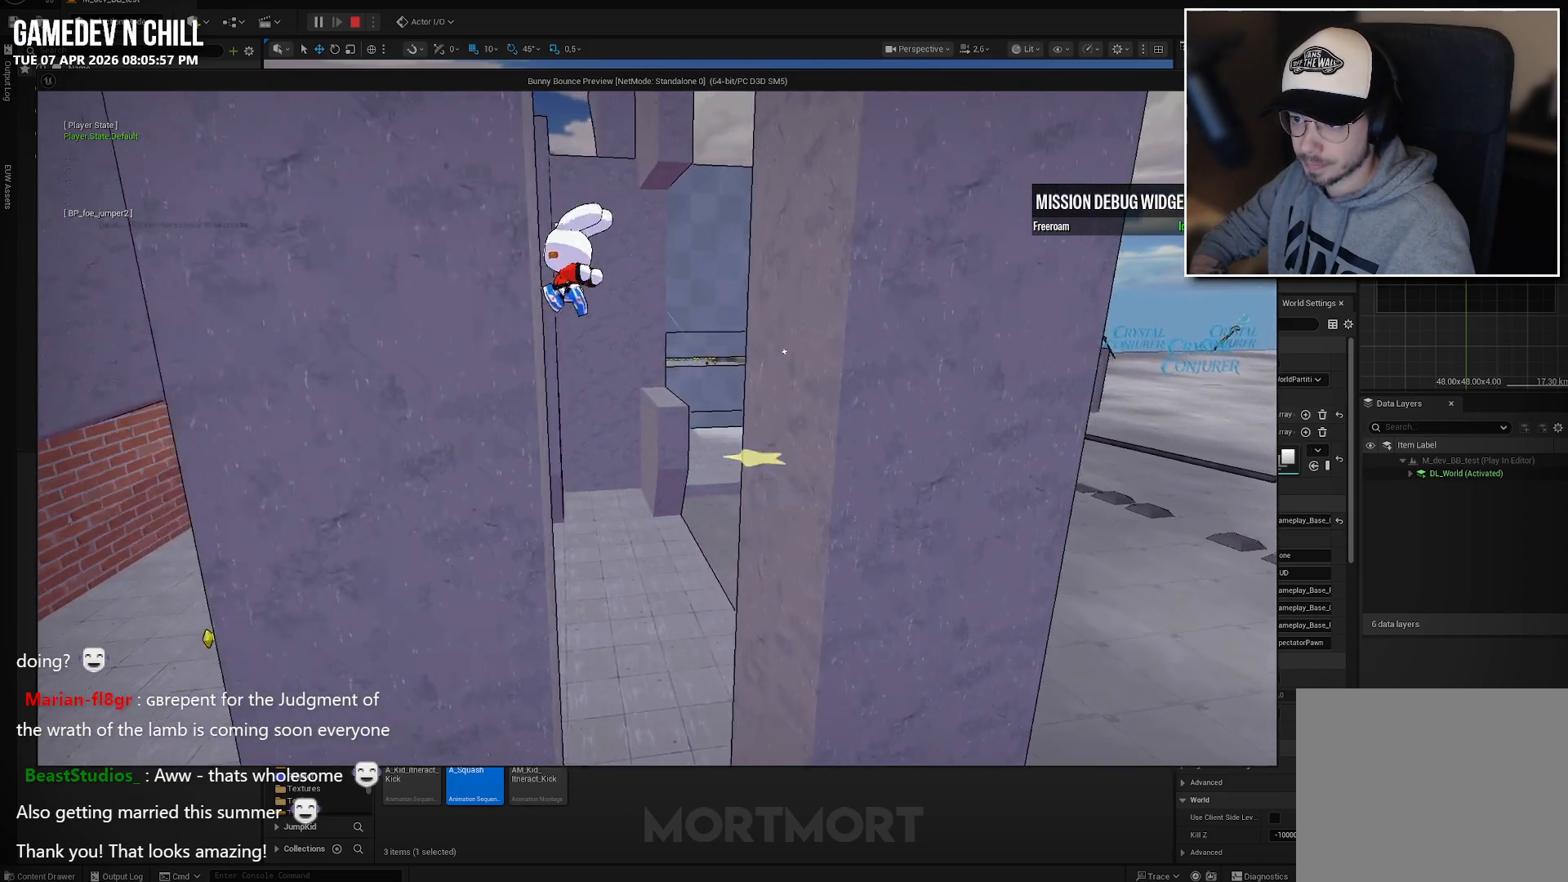
{"buttons": ["A"], "left_stick": "center", "right_stick": "center", "events": [[100, "A", "up"], [200, "A", "down"], [333, "A", "up"], [467, "A", "down"]]}
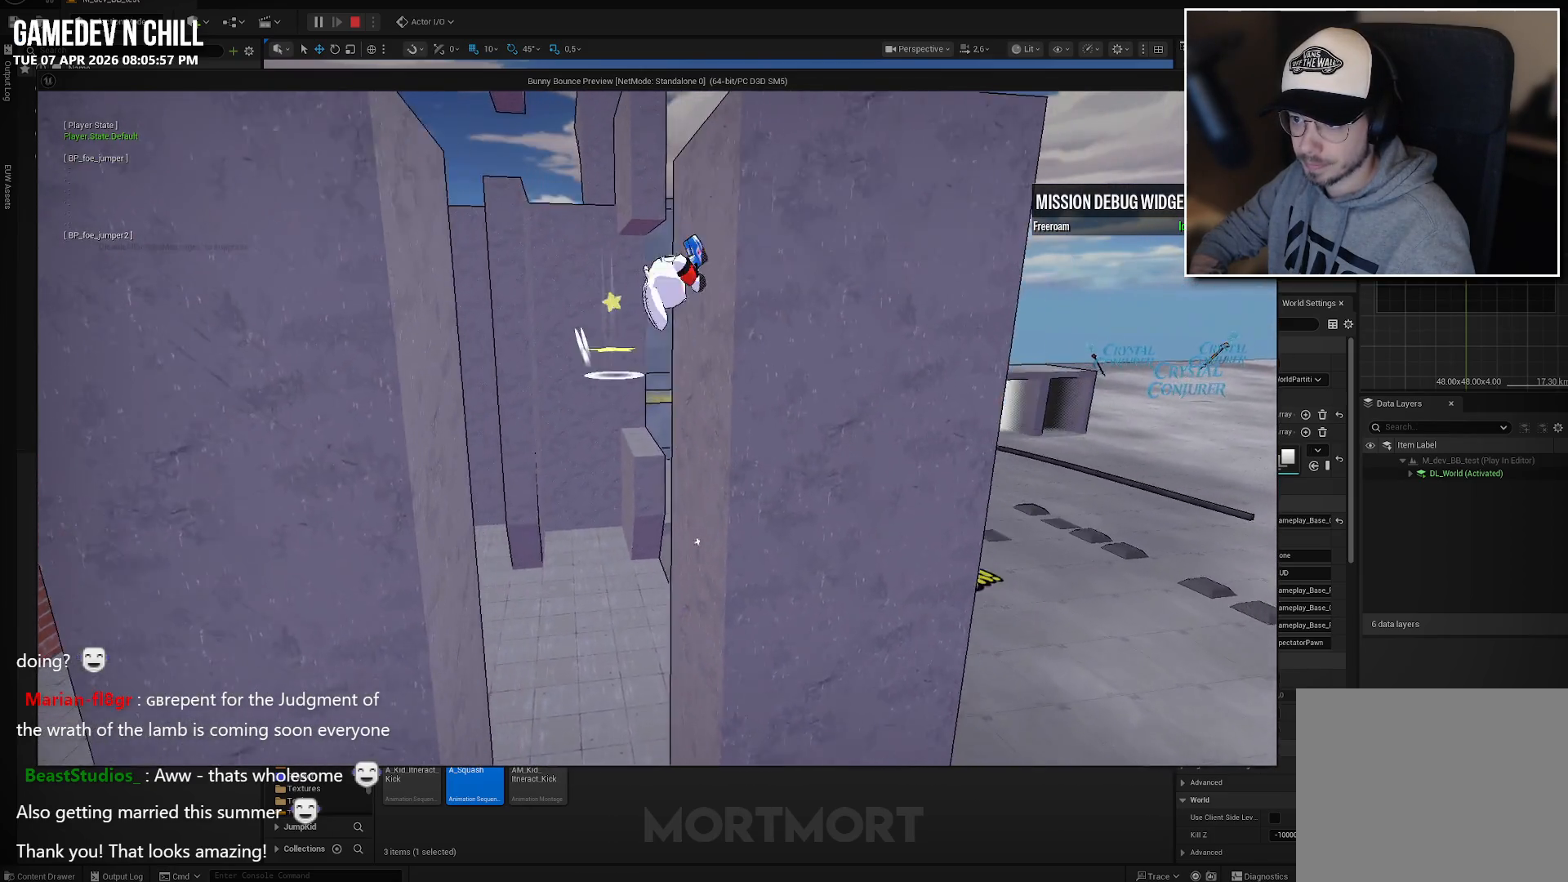
{"buttons": ["A"], "left_stick": "center", "right_stick": "center", "events": [[100, "A", "up"], [433, "A", "down"]]}
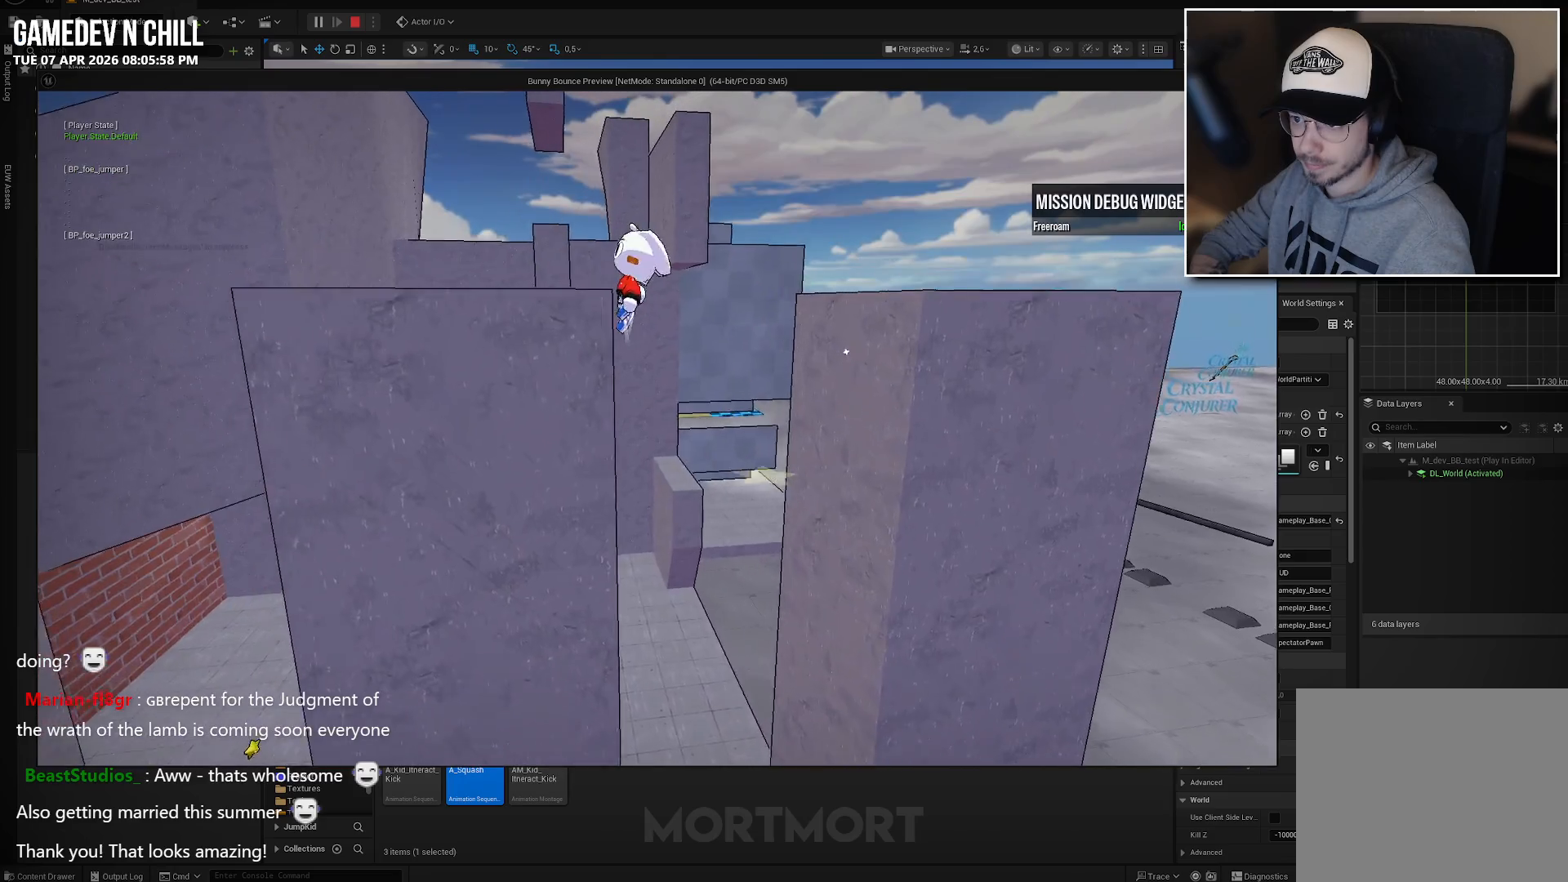
{"buttons": [], "left_stick": "right", "right_stick": "center", "events": [[133, "A", "up"], [167, "left_stick", "right"], [367, "A", "down"], [500, "A", "up"]]}
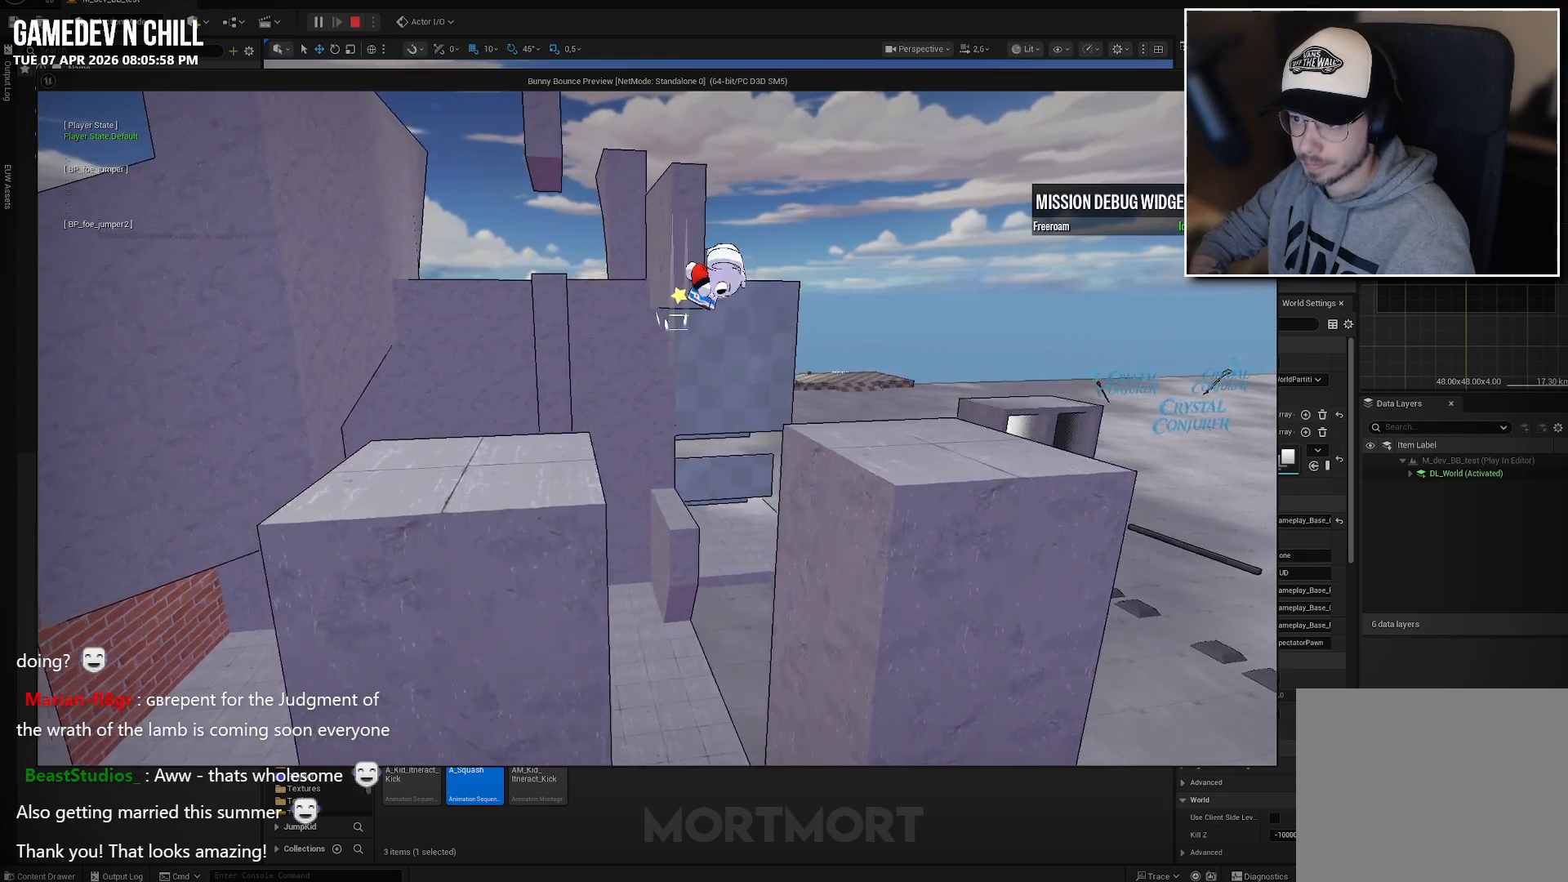
{"buttons": [], "left_stick": "left", "right_stick": "left", "events": [[50, "left_stick", "up-right"], [233, "right_stick", "left"], [267, "left_stick", "down-right"], [383, "left_stick", "left"]]}
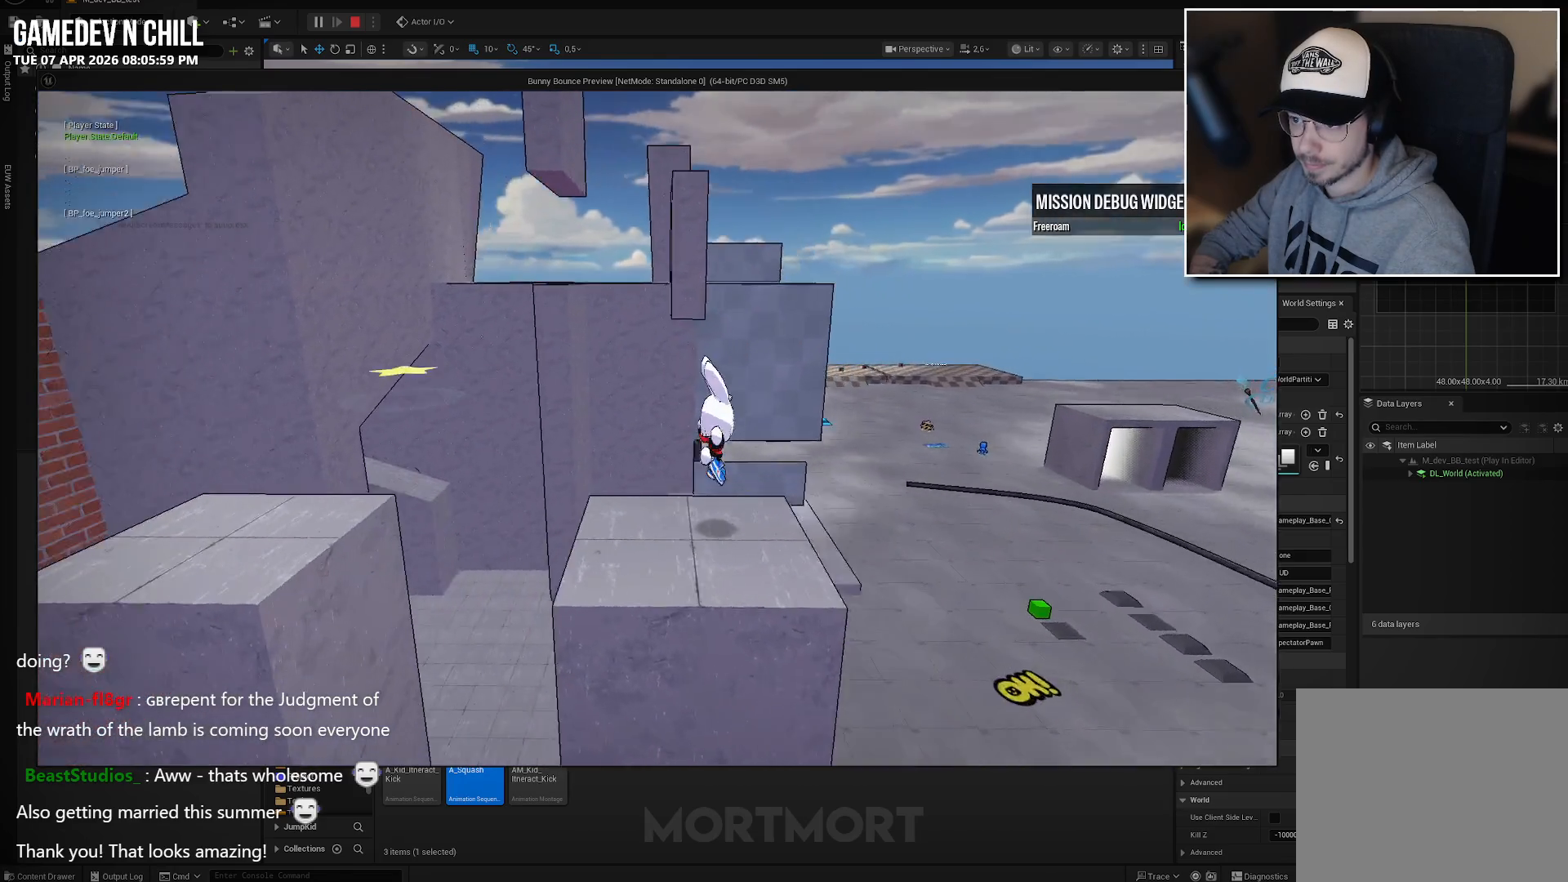
{"buttons": [], "left_stick": "left", "right_stick": "center", "events": [[167, "right_stick", "center"], [267, "L2", "down"], [333, "left_stick", "up-left"], [350, "A", "down"], [450, "L2", "up"], [483, "A", "up"], [500, "left_stick", "left"]]}
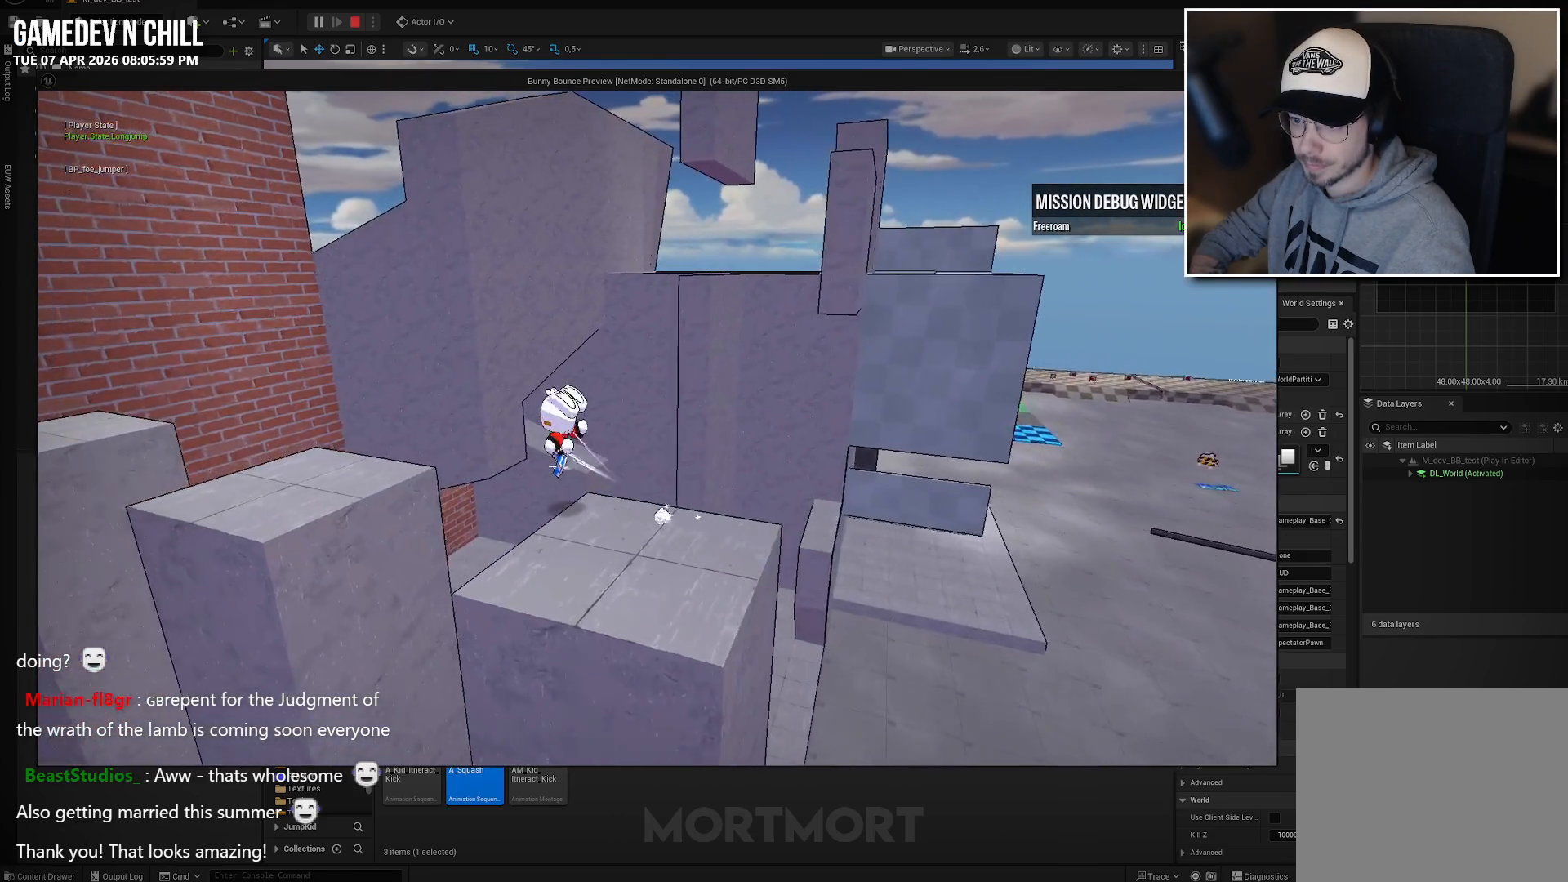
{"buttons": [], "left_stick": "up-left", "right_stick": "center", "events": [[400, "left_stick", "up-left"]]}
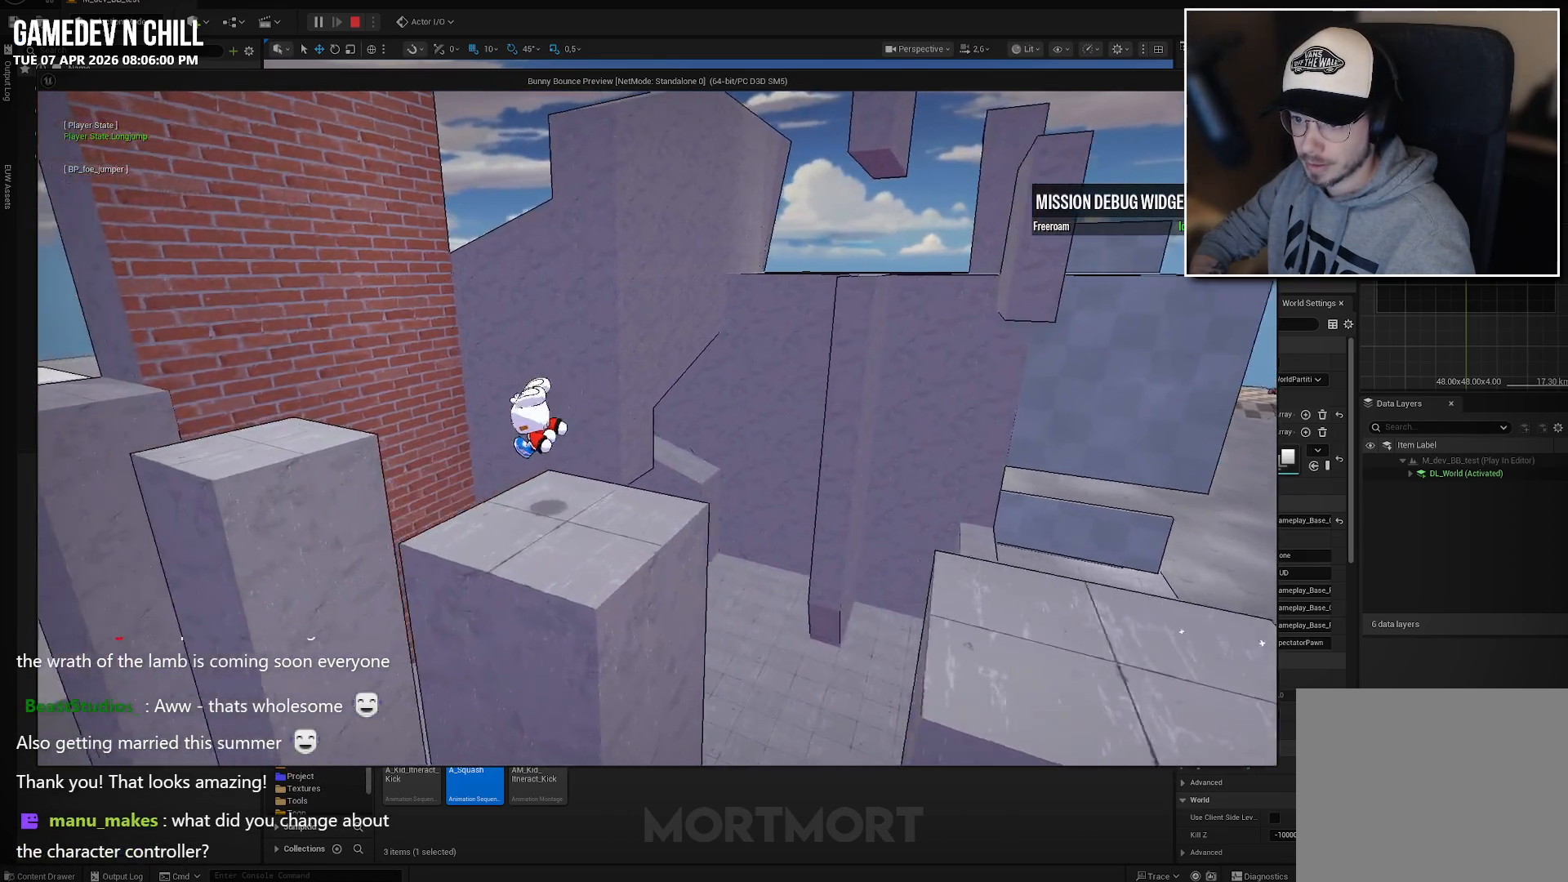
{"buttons": [], "left_stick": "up-left", "right_stick": "center", "events": [[17, "A", "down"], [133, "A", "up"]]}
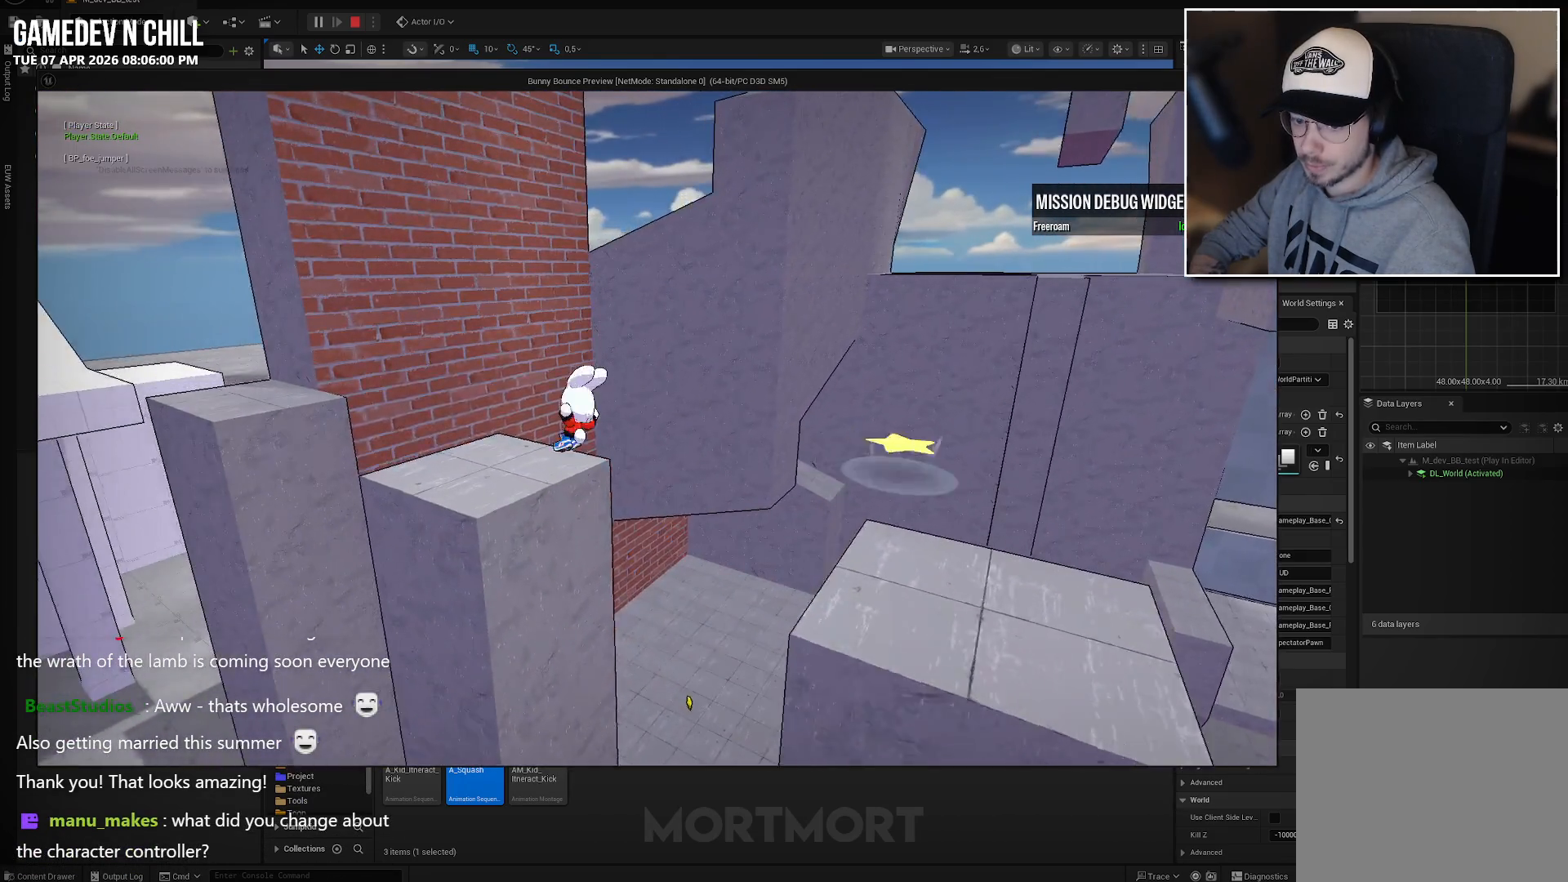
{"buttons": [], "left_stick": "center", "right_stick": "center", "events": [[67, "L2", "down"], [100, "left_stick", "right"], [250, "L2", "up"], [283, "left_stick", "down-left"], [483, "left_stick", "center"]]}
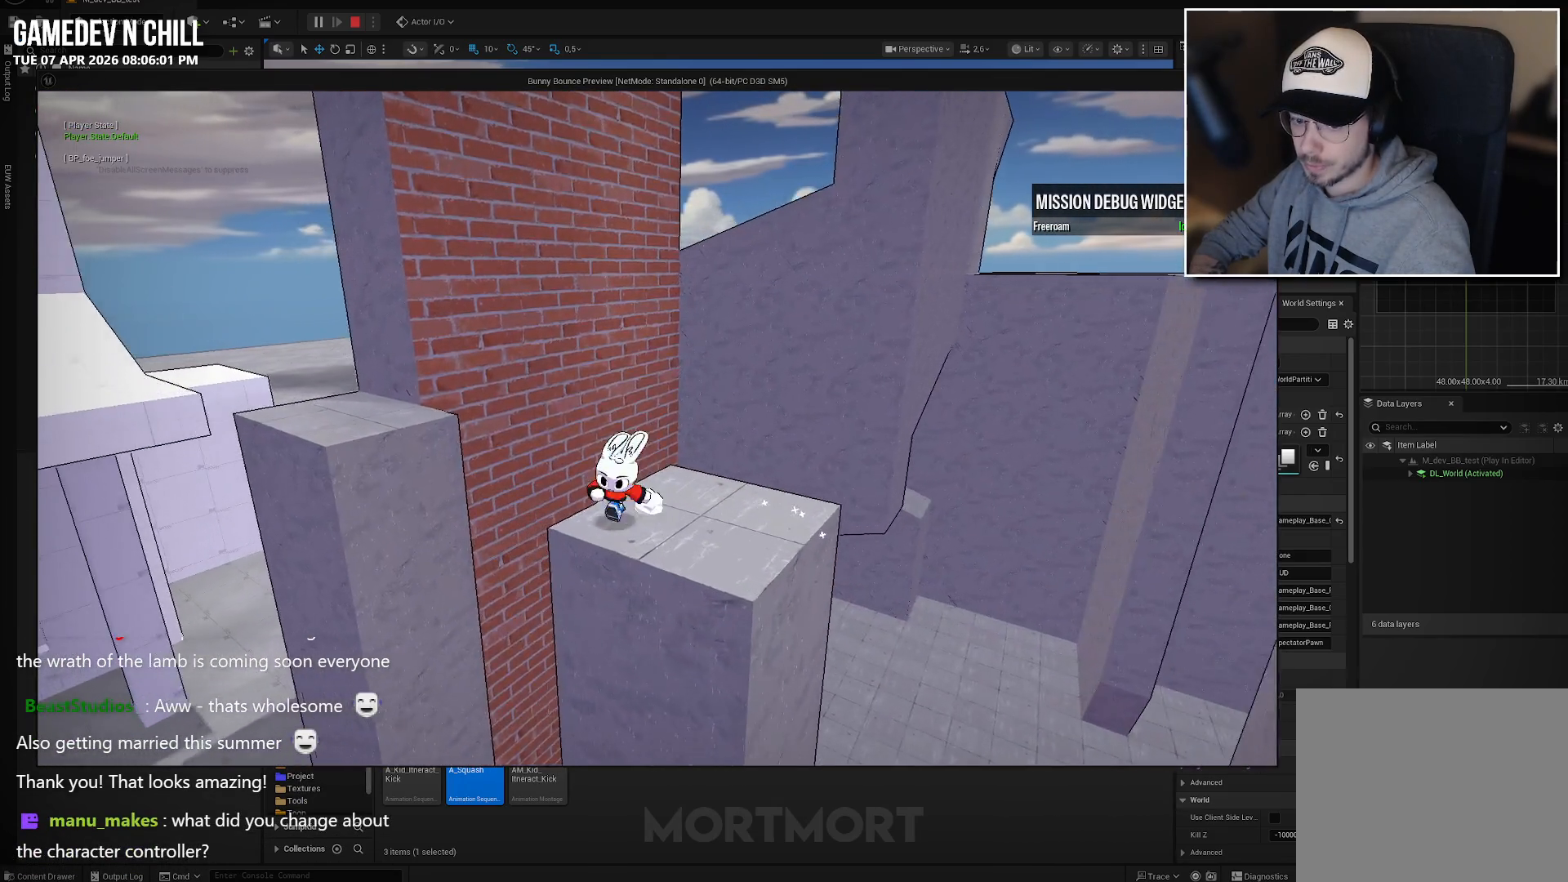
{"buttons": [], "left_stick": "up-left", "right_stick": "center", "events": [[17, "left_stick", "up"], [67, "left_stick", "up-left"], [267, "A", "down"], [383, "A", "up"]]}
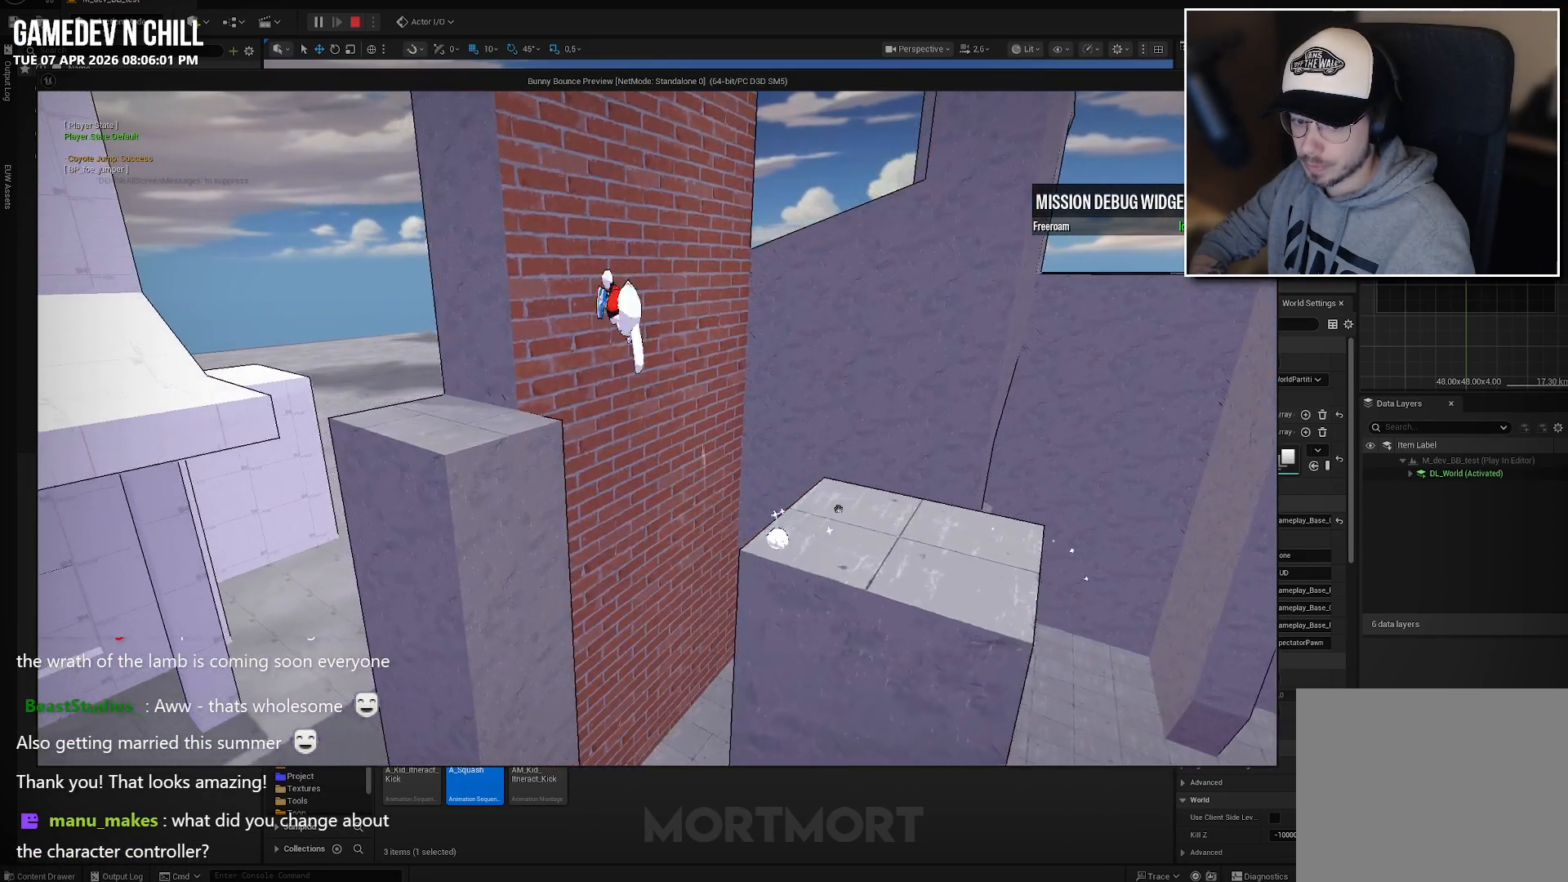
{"buttons": [], "left_stick": "up-left", "right_stick": "center", "events": [[233, "A", "down"], [317, "A", "up"]]}
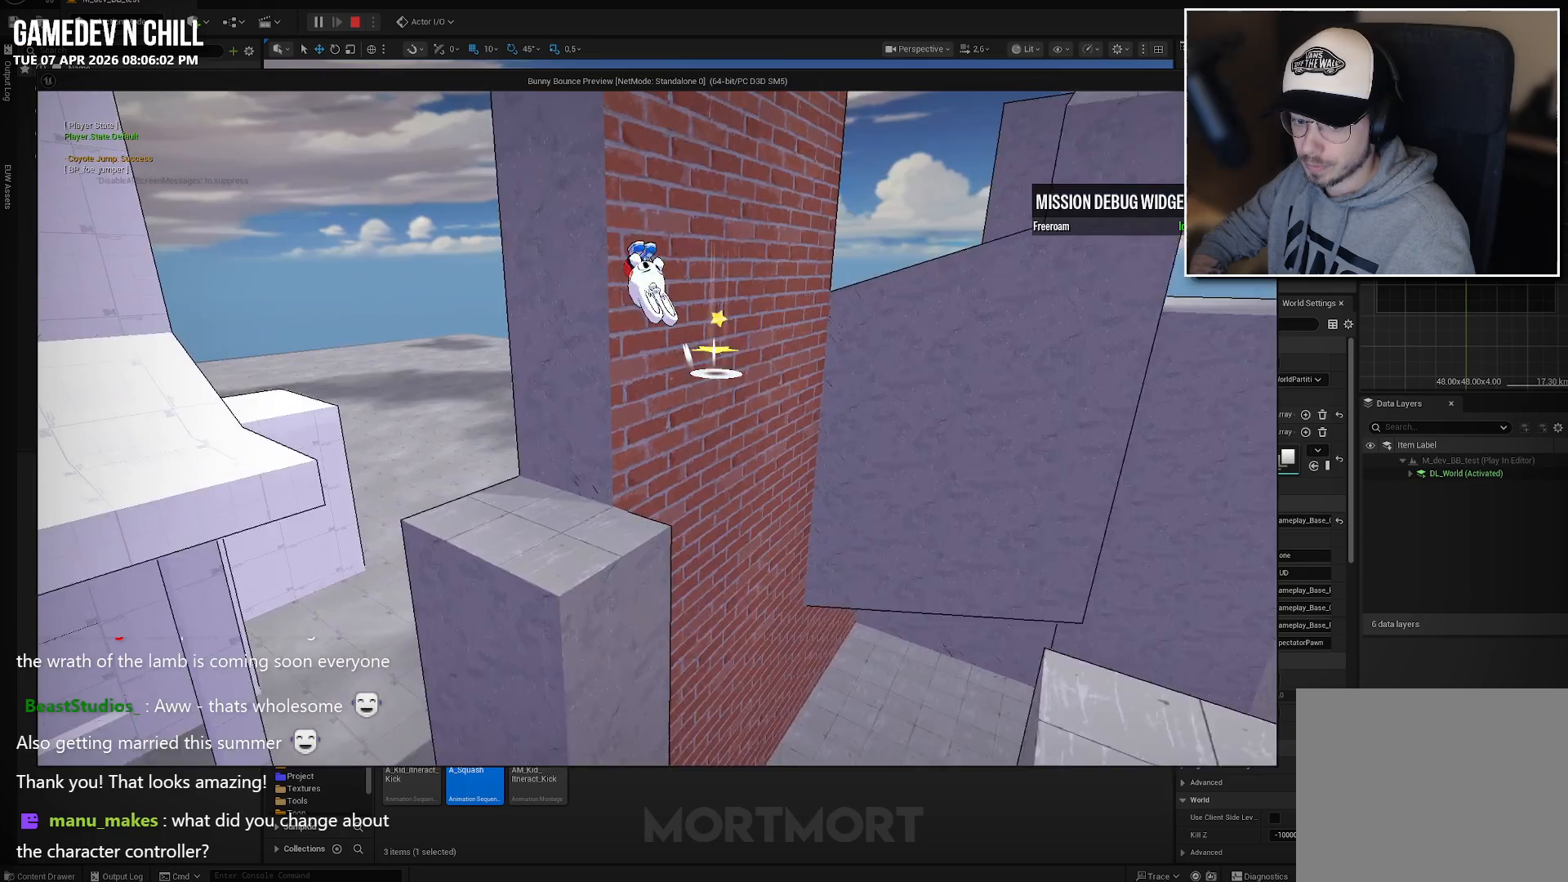
{"buttons": [], "left_stick": "down-right", "right_stick": "right", "events": [[150, "left_stick", "center"], [267, "left_stick", "down"], [267, "right_stick", "right"], [383, "left_stick", "down-right"]]}
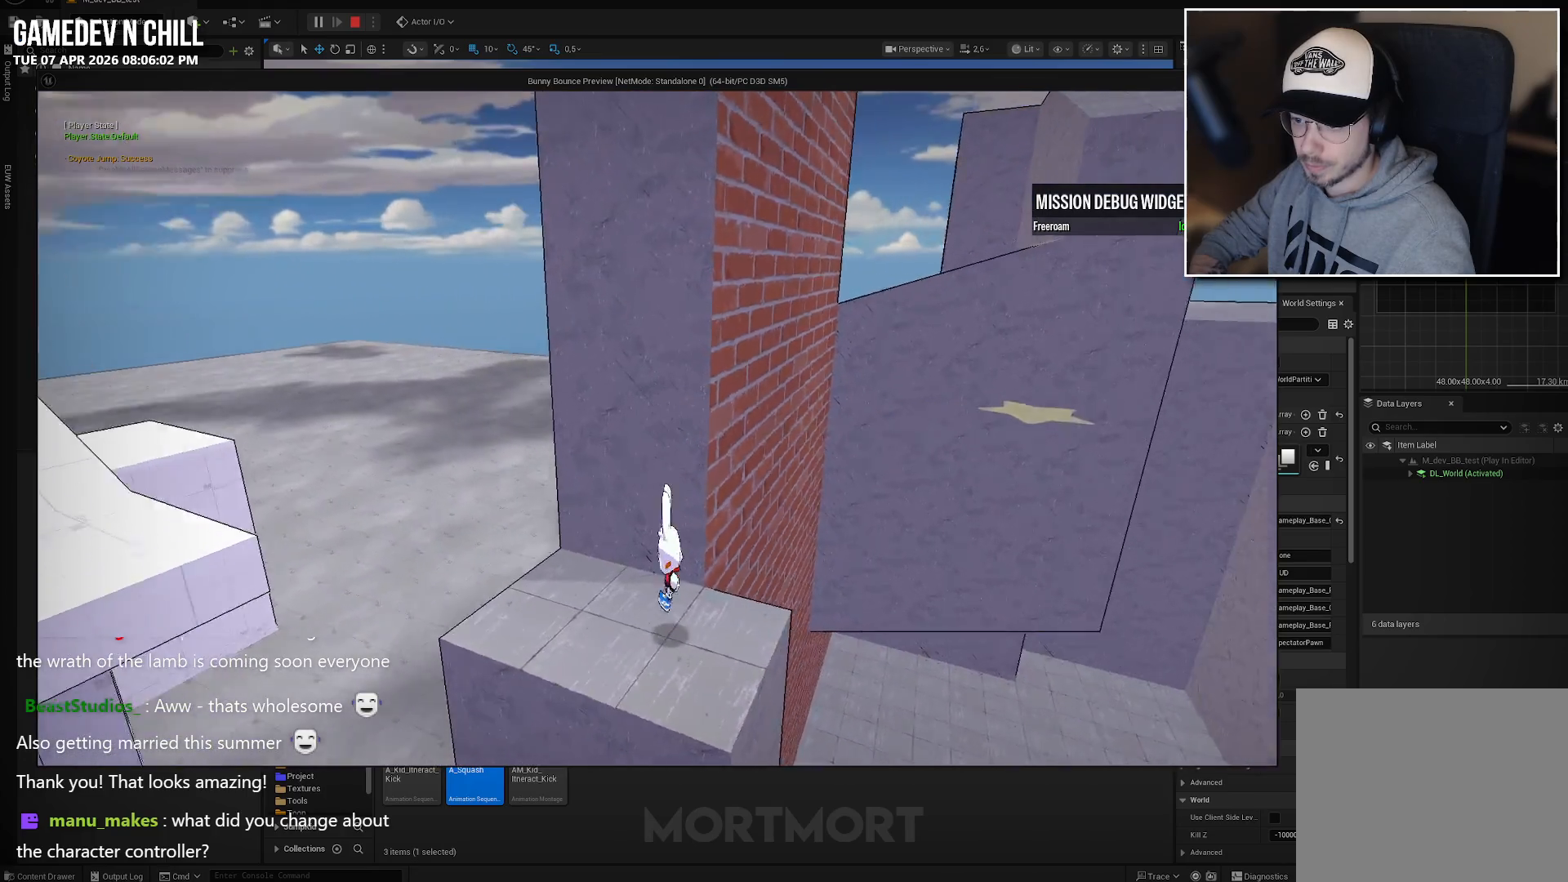
{"buttons": [], "left_stick": "left", "right_stick": "center", "events": [[100, "left_stick", "center"], [100, "right_stick", "center"], [250, "left_stick", "left"]]}
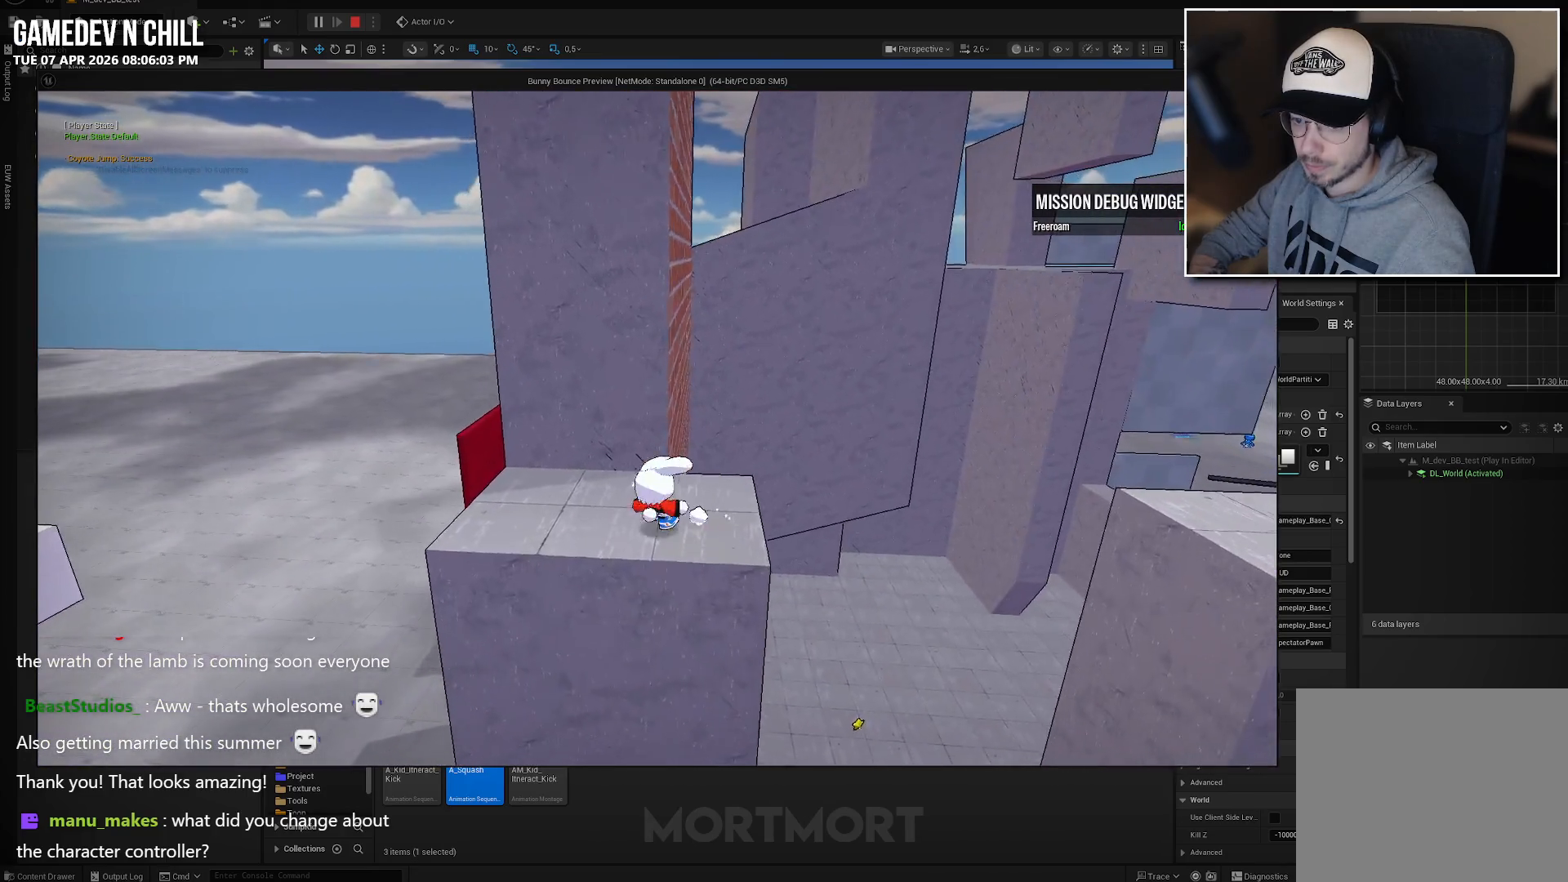
{"buttons": [], "left_stick": "left", "right_stick": "center", "events": [[83, "L2", "down"], [183, "B", "down"], [283, "L2", "up"], [333, "B", "up"]]}
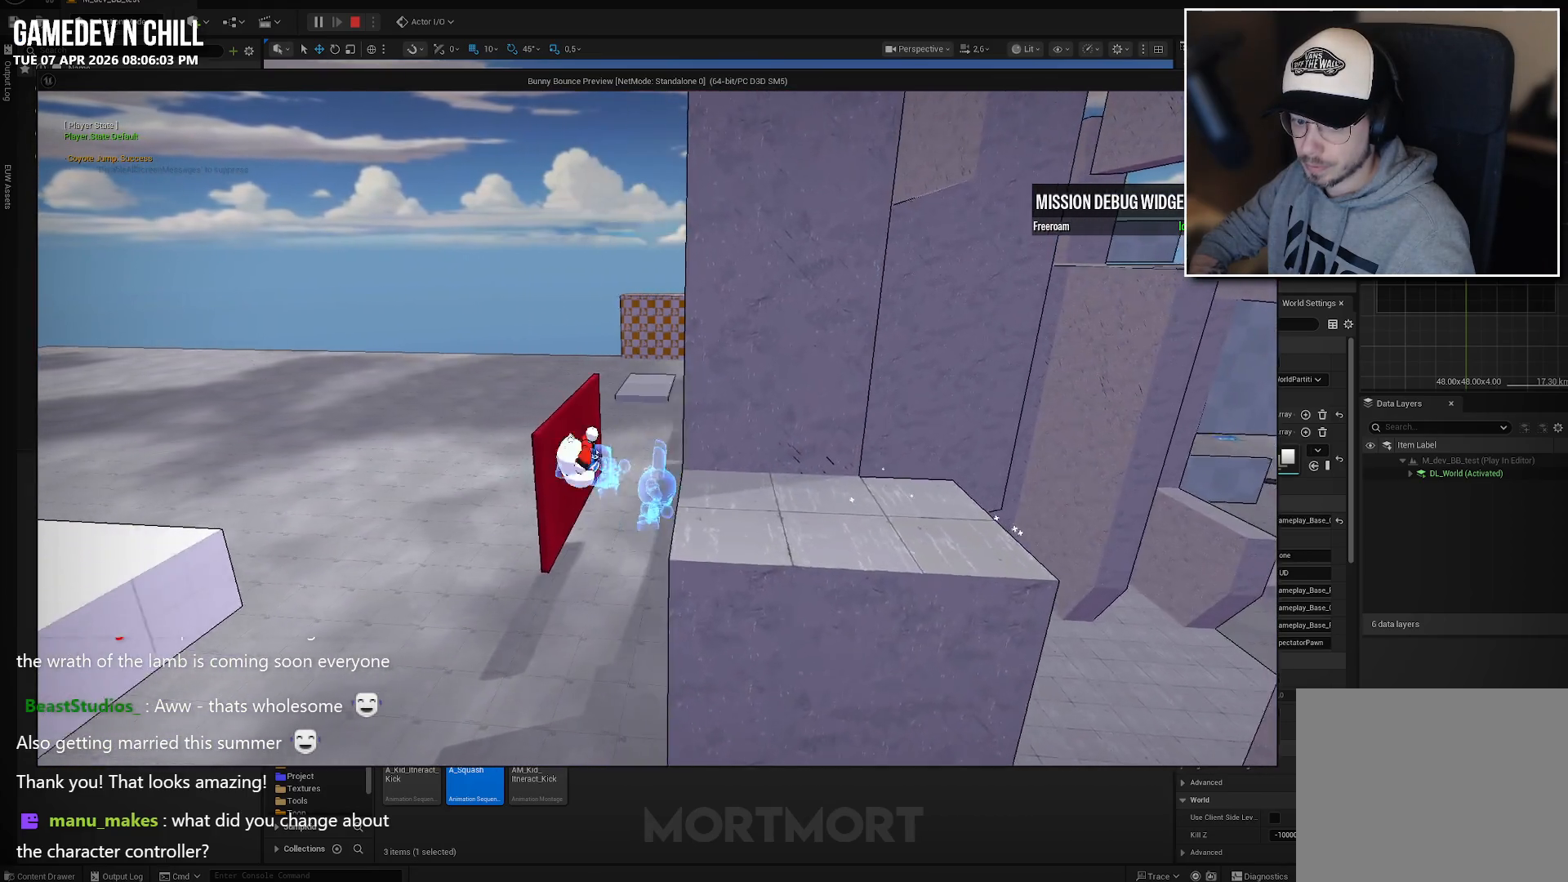
{"buttons": [], "left_stick": "down-left", "right_stick": "center", "events": [[17, "right_stick", "right"], [150, "left_stick", "down-left"], [200, "right_stick", "center"], [350, "A", "down"], [483, "A", "up"]]}
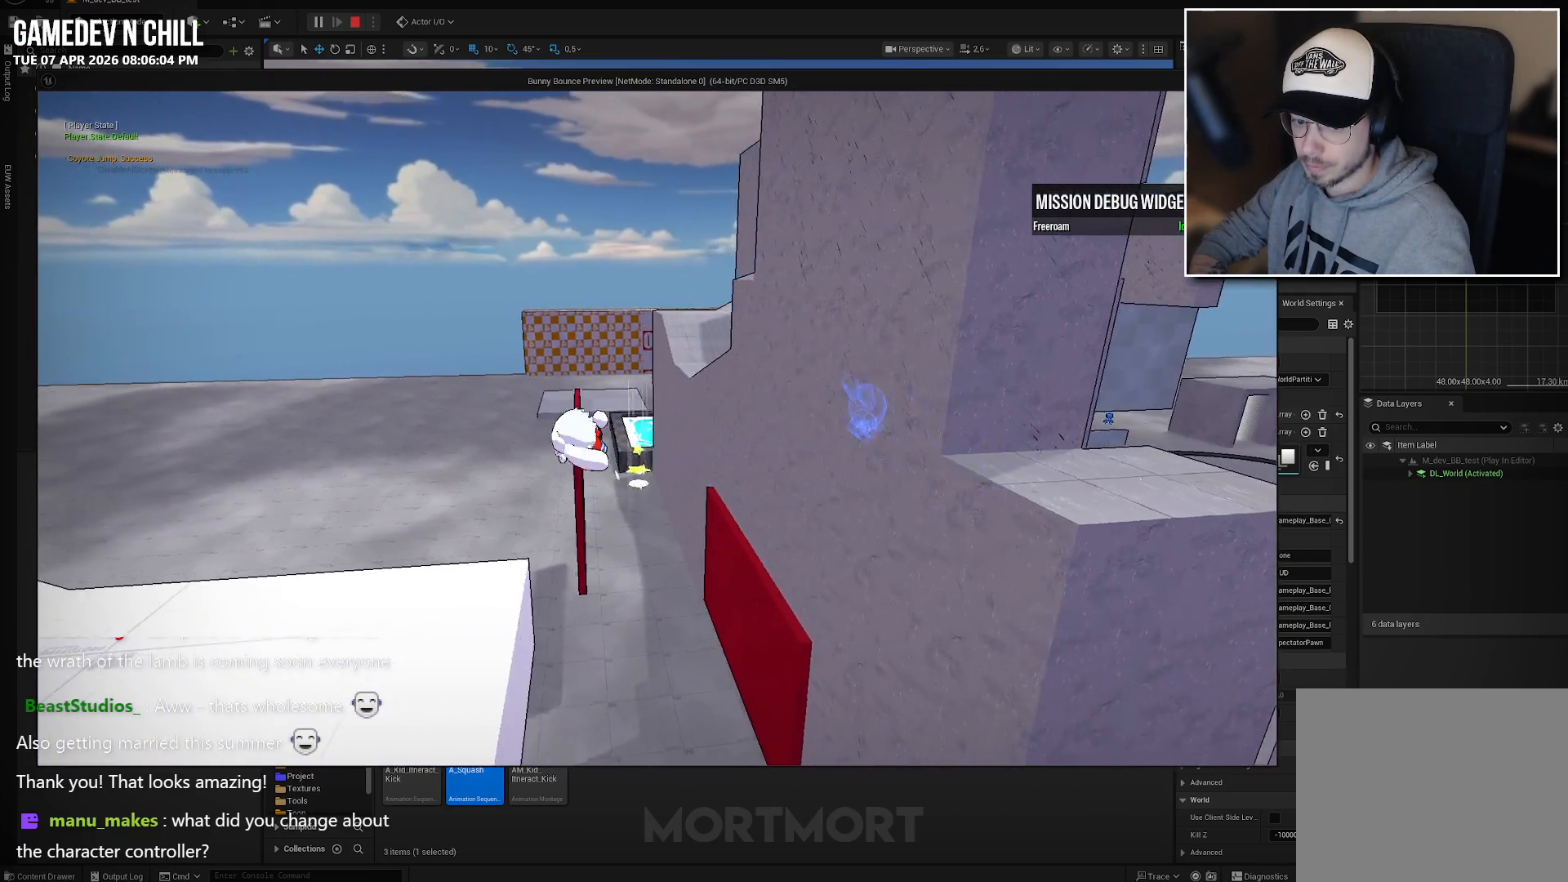
{"buttons": [], "left_stick": "down-right", "right_stick": "down-right", "events": [[267, "left_stick", "down"], [367, "left_stick", "down-right"], [383, "right_stick", "down-right"]]}
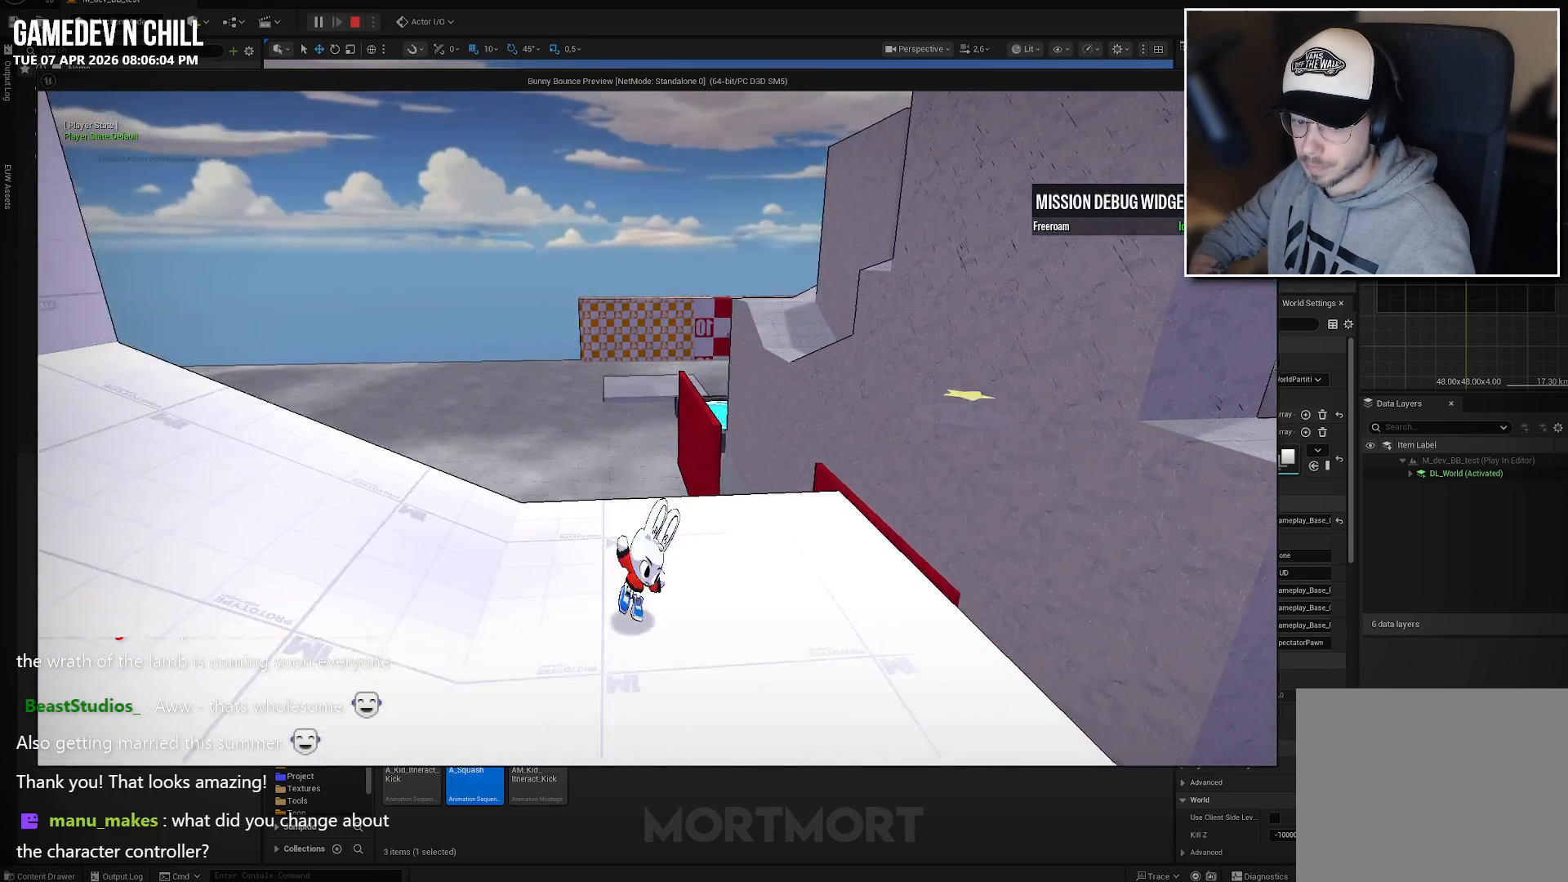
{"buttons": [], "left_stick": "up-left", "right_stick": "center", "events": [[83, "right_stick", "center"], [150, "left_stick", "down"], [367, "left_stick", "down-left"], [500, "left_stick", "up-left"]]}